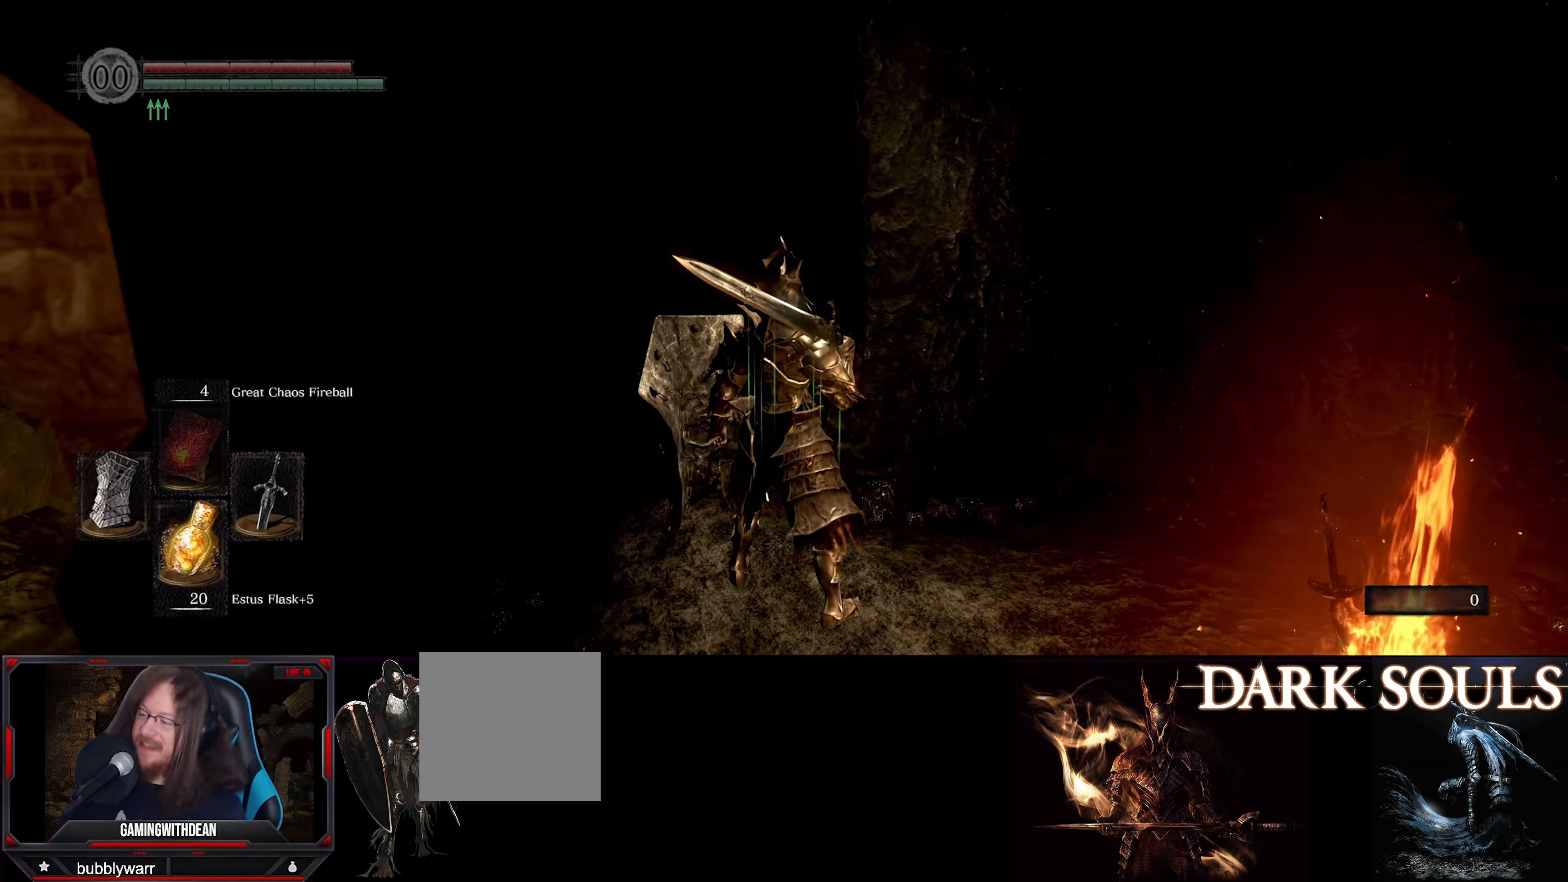
Gameplay with a controller (Xbox layout); each line is a JSON object with the inputs held at the frame after it. "events" lists button and stick changes between this image and that frame as [ms after this image, input, new state], when the widget could be followed in between. Not read: L3 R3.
{"buttons": [], "left_stick": "up", "right_stick": "down-left", "events": [[333, "right_stick", "down"], [350, "left_stick", "up"], [400, "right_stick", "down-left"]]}
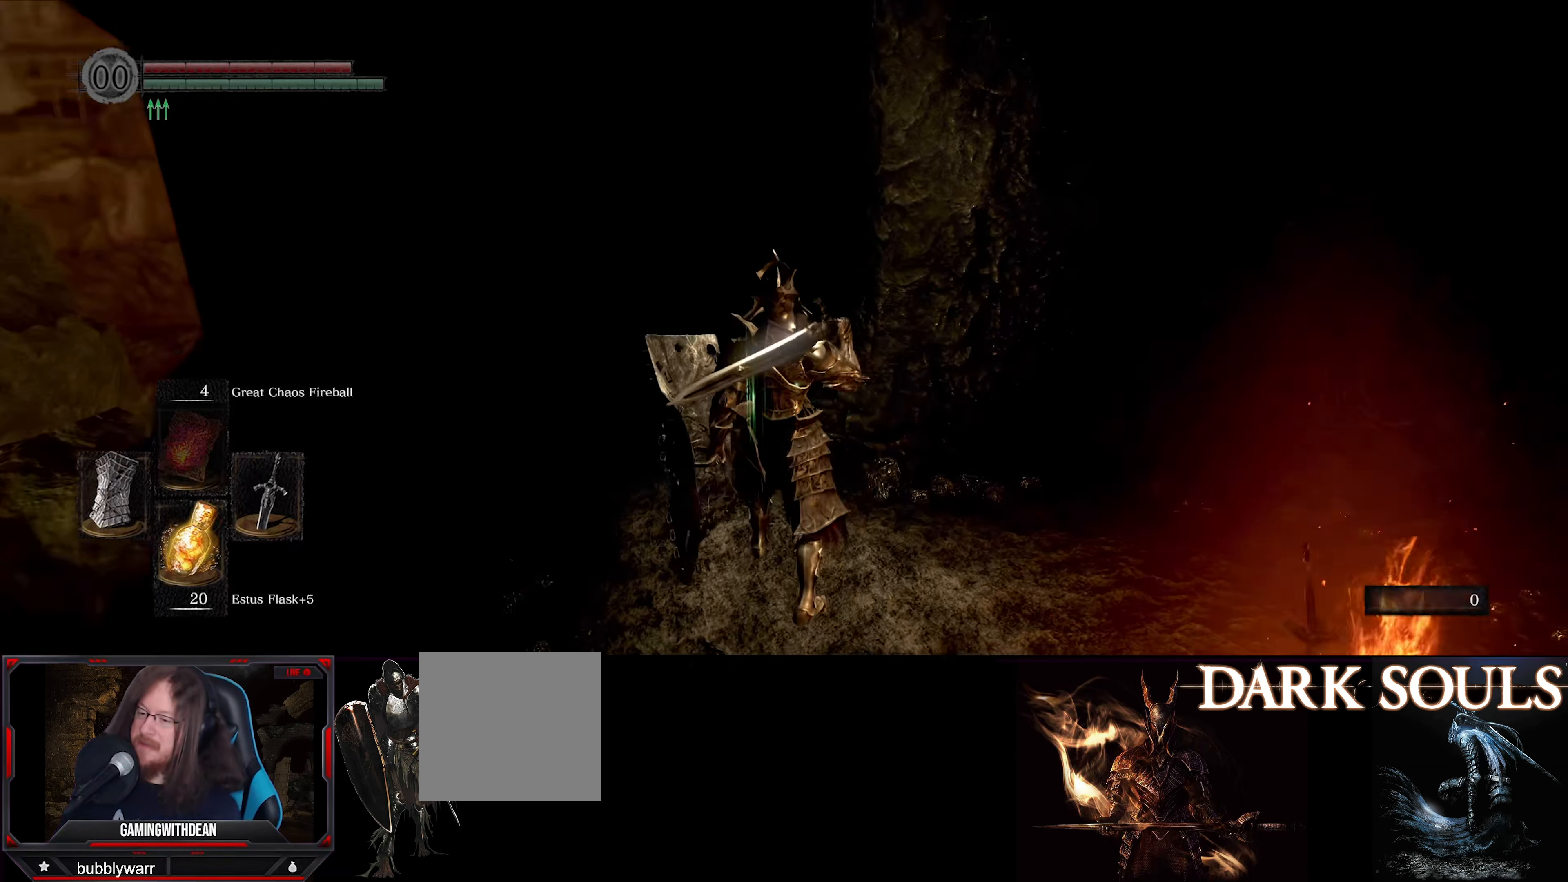
{"buttons": [], "left_stick": "up", "right_stick": "center", "events": [[50, "right_stick", "center"], [350, "right_stick", "up"], [466, "right_stick", "center"]]}
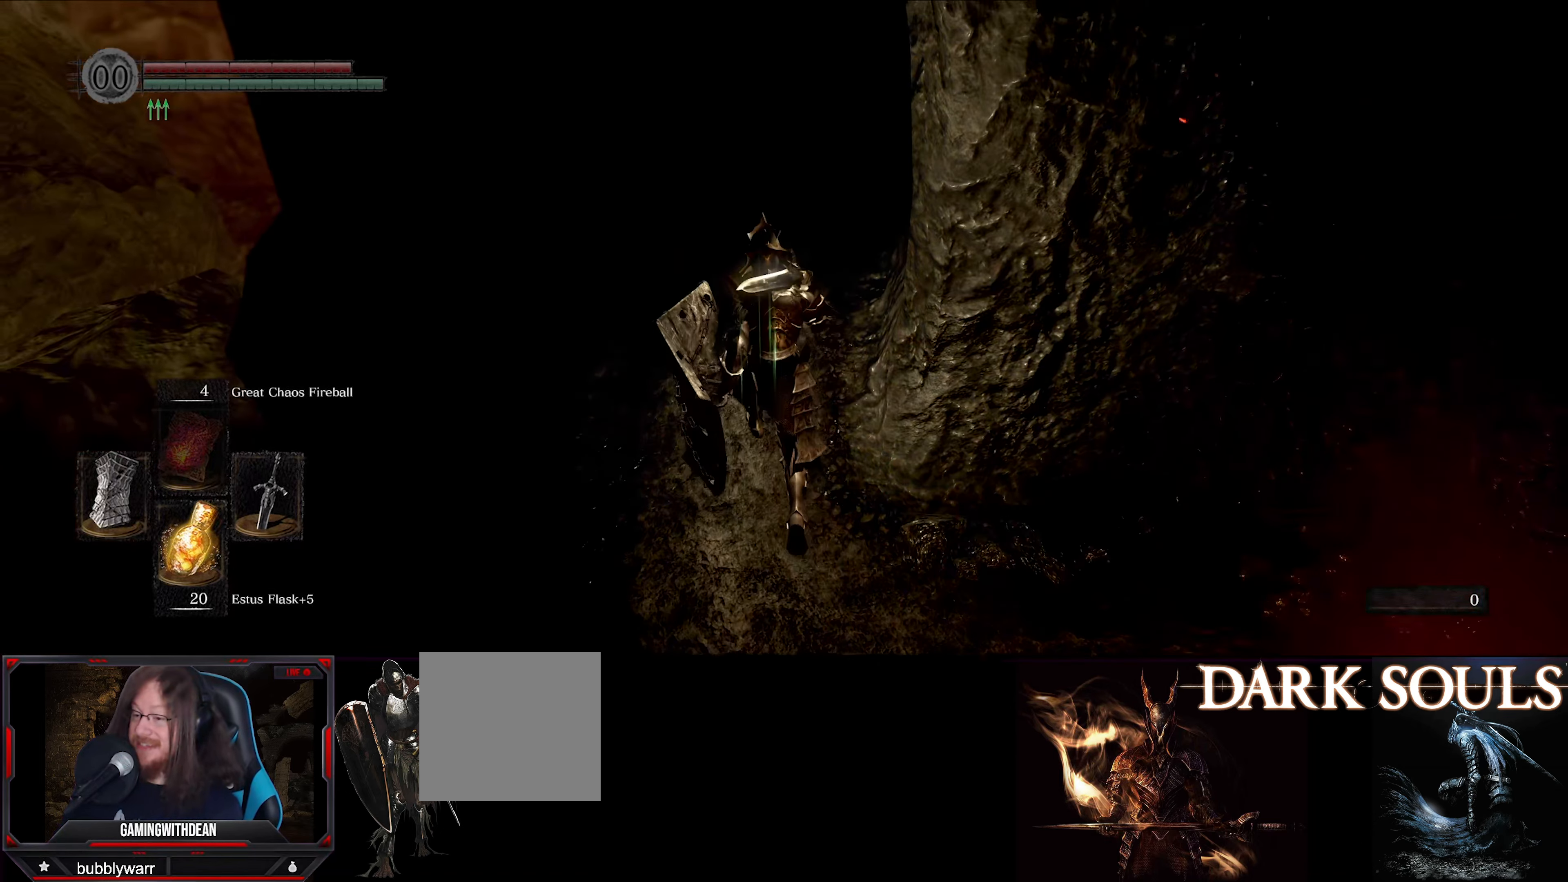
{"buttons": [], "left_stick": "center", "right_stick": "up-right", "events": [[183, "right_stick", "right"], [300, "right_stick", "up-right"], [466, "left_stick", "center"]]}
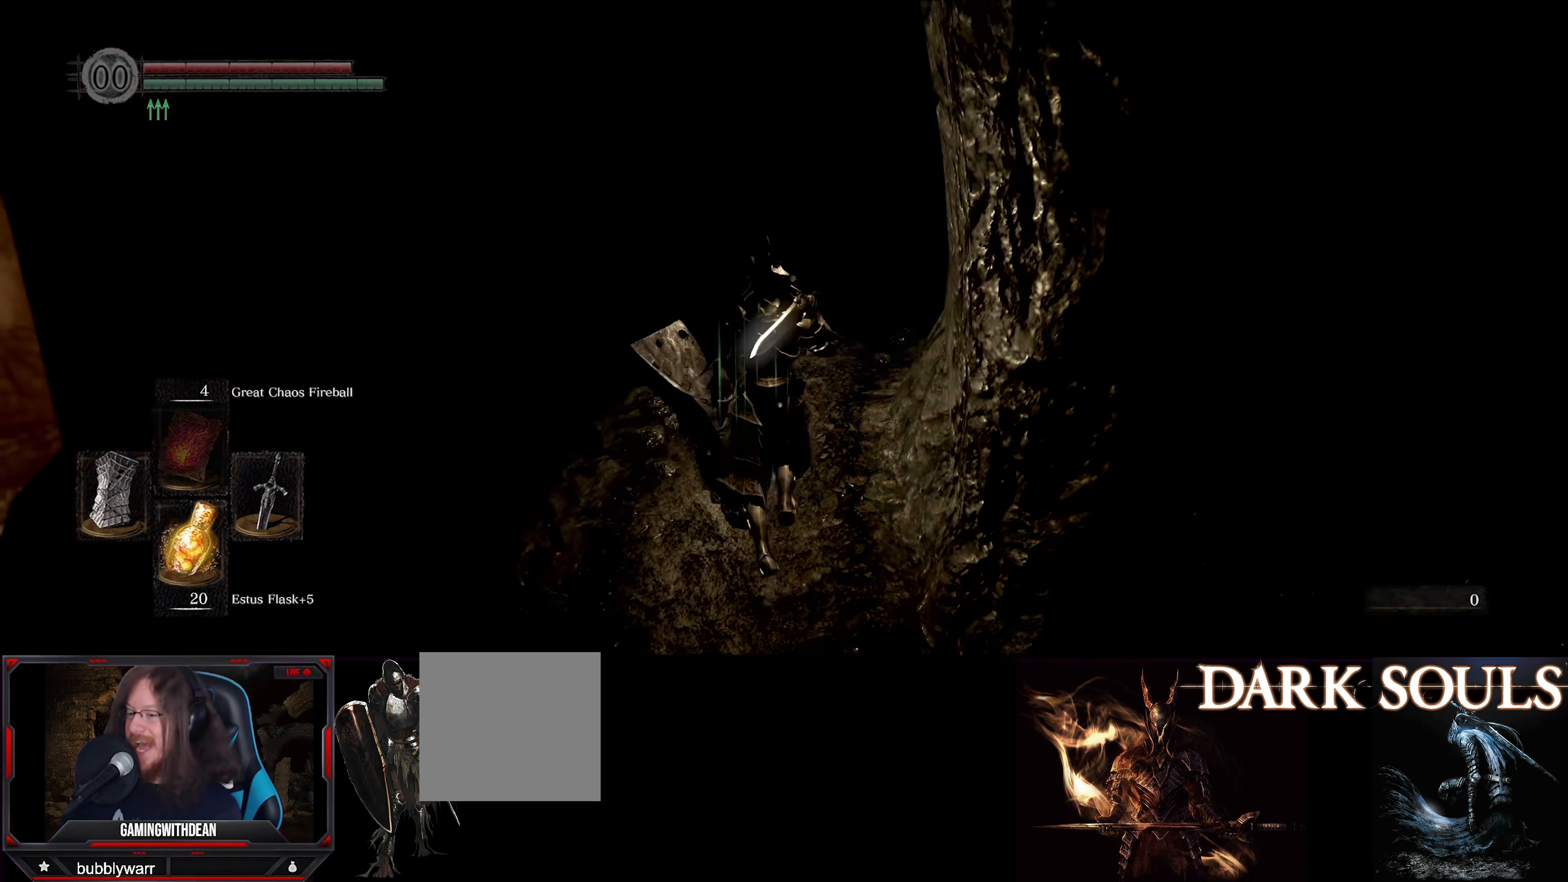
{"buttons": [], "left_stick": "center", "right_stick": "right", "events": [[116, "right_stick", "right"], [150, "left_stick", "up"], [250, "right_stick", "center"], [317, "left_stick", "center"], [400, "right_stick", "right"]]}
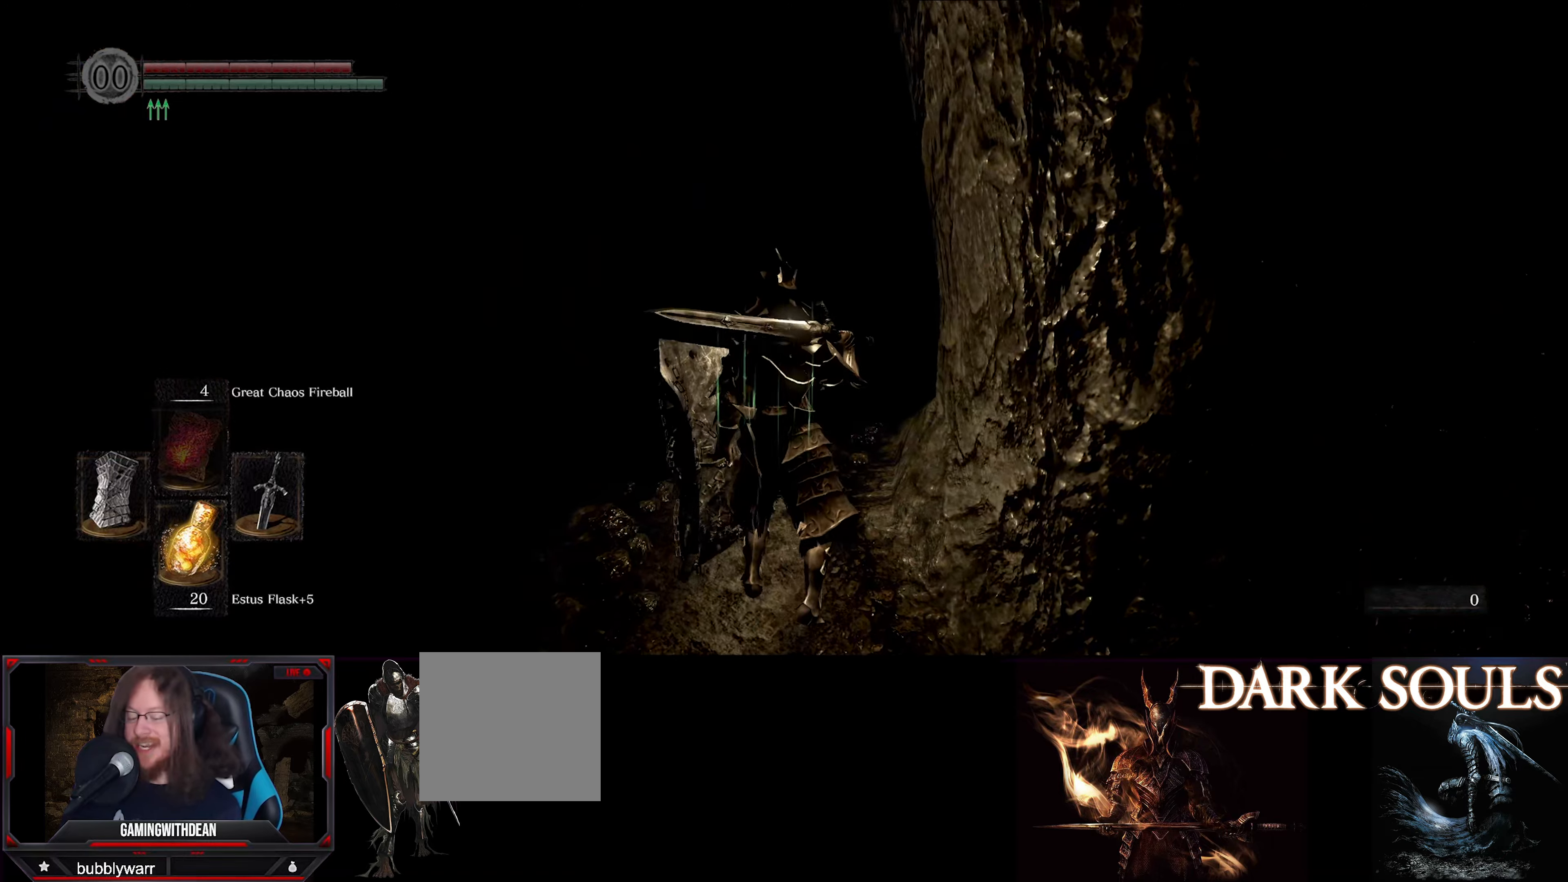
{"buttons": [], "left_stick": "up", "right_stick": "down", "events": [[50, "left_stick", "up"], [83, "right_stick", "center"], [367, "right_stick", "down"]]}
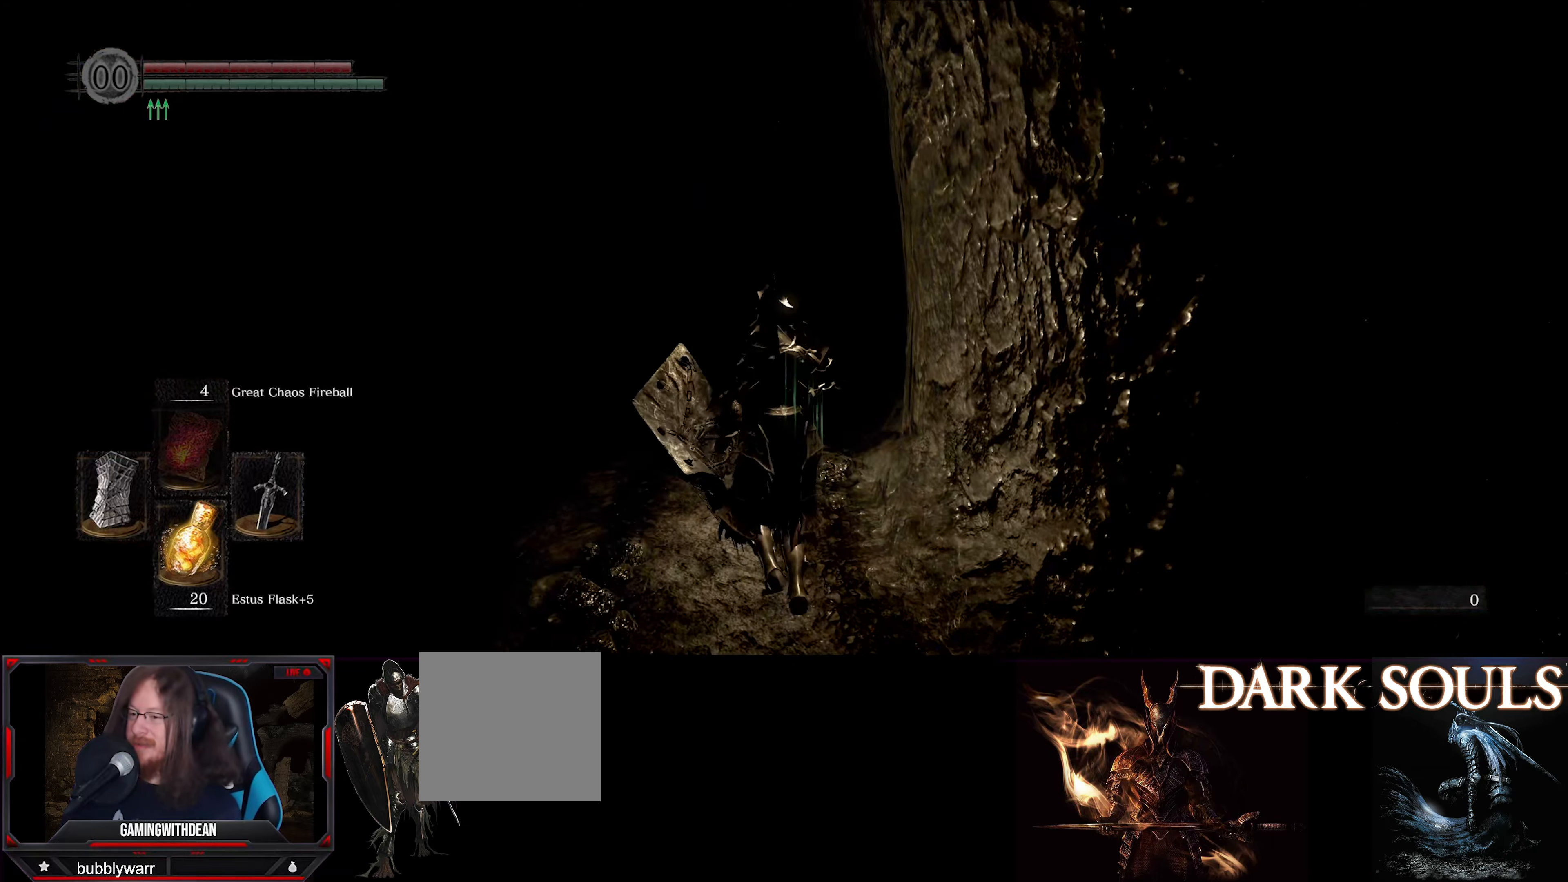
{"buttons": ["L1"], "left_stick": "up", "right_stick": "center", "events": [[33, "right_stick", "right"], [100, "right_stick", "center"], [217, "left_stick", "center"], [233, "L1", "down"], [317, "right_stick", "down-right"], [483, "left_stick", "up"], [500, "right_stick", "center"]]}
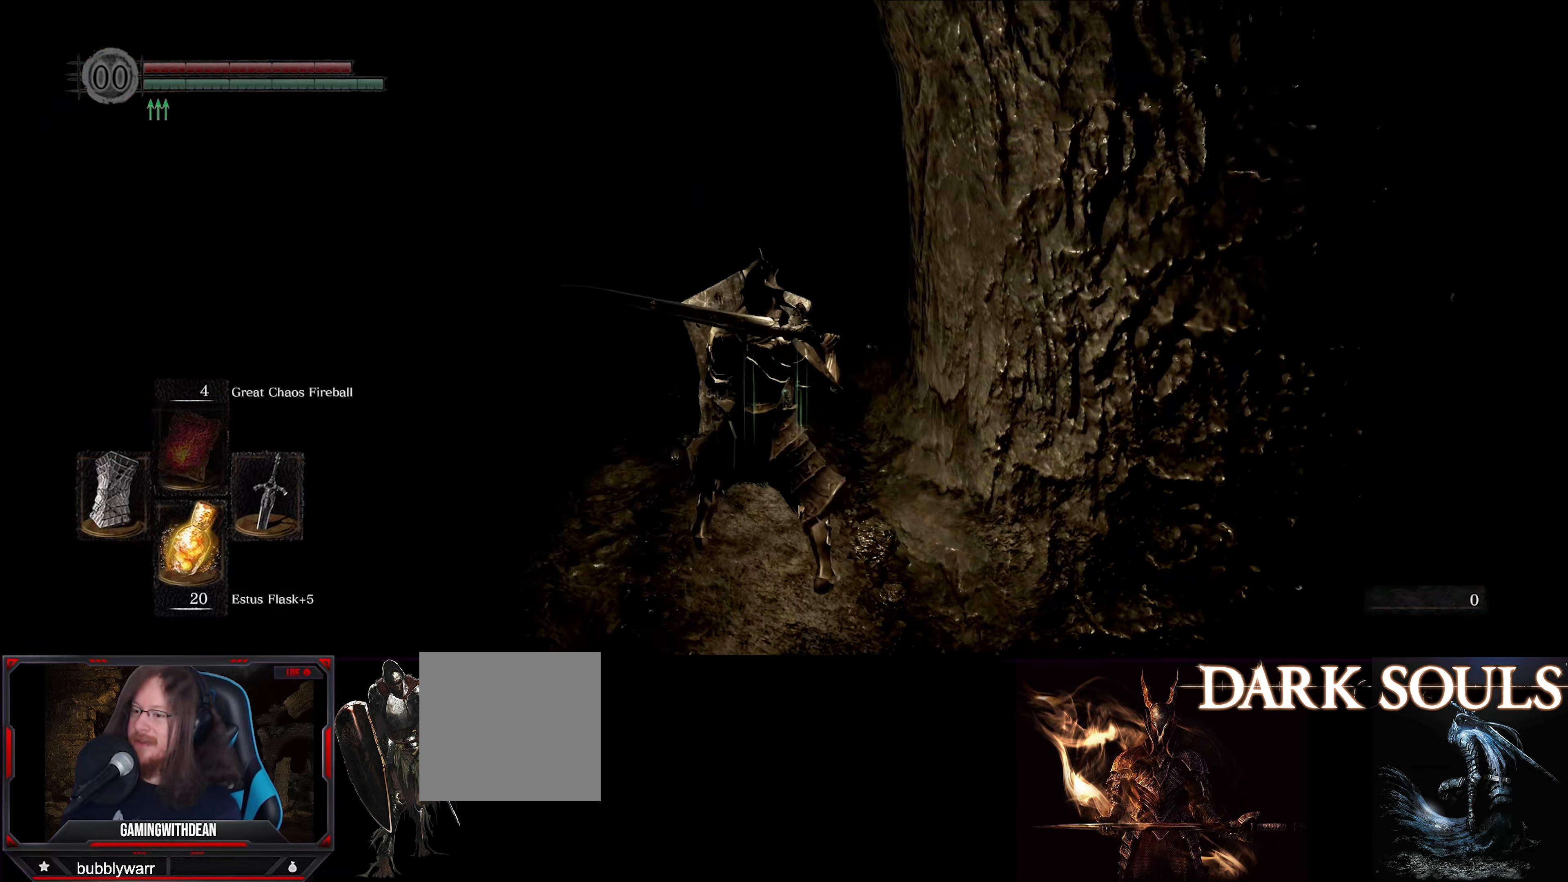
{"buttons": [], "left_stick": "up", "right_stick": "right", "events": [[367, "right_stick", "right"], [433, "L1", "up"]]}
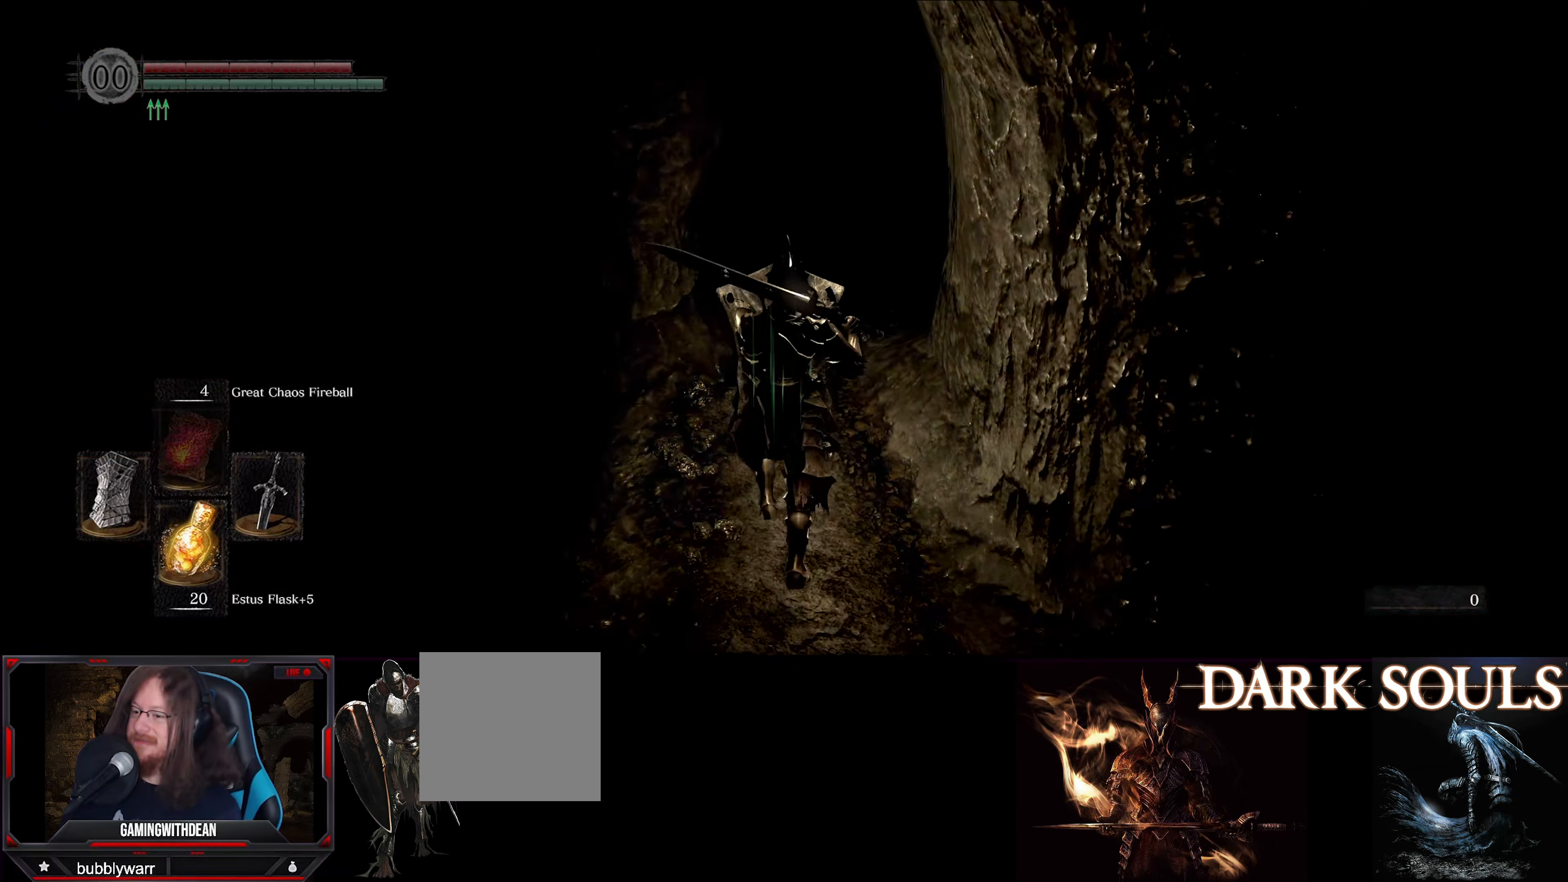
{"buttons": ["DPAD_LEFT"], "left_stick": "center", "right_stick": "center", "events": [[17, "right_stick", "center"], [250, "left_stick", "center"], [483, "DPAD_LEFT", "down"]]}
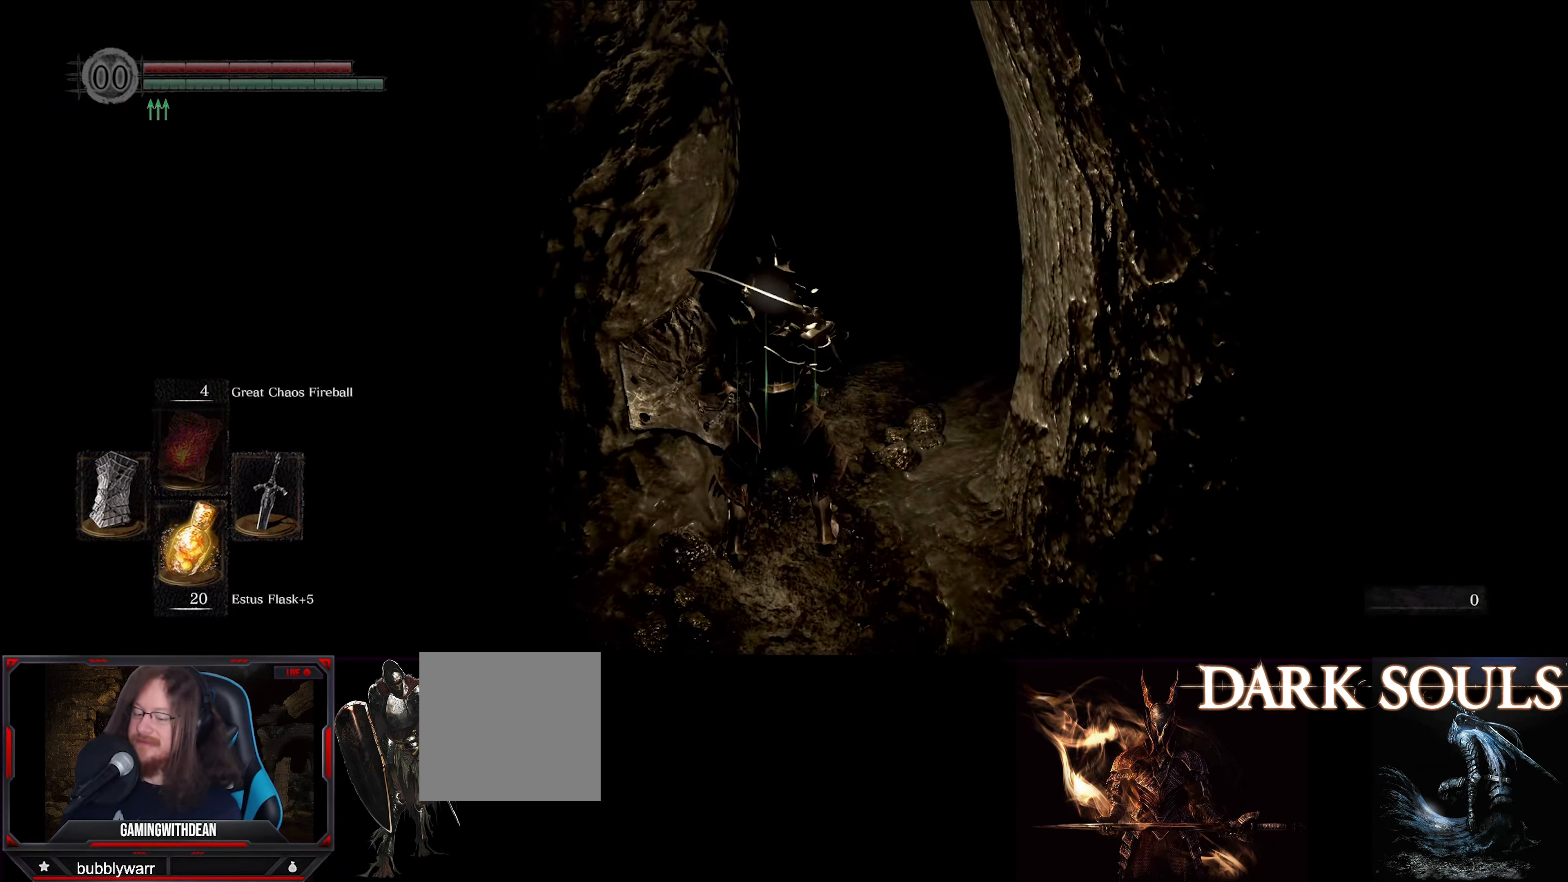
{"buttons": ["L1"], "left_stick": "up", "right_stick": "right", "events": [[117, "DPAD_LEFT", "up"], [283, "L1", "down"], [317, "right_stick", "right"], [500, "left_stick", "up"]]}
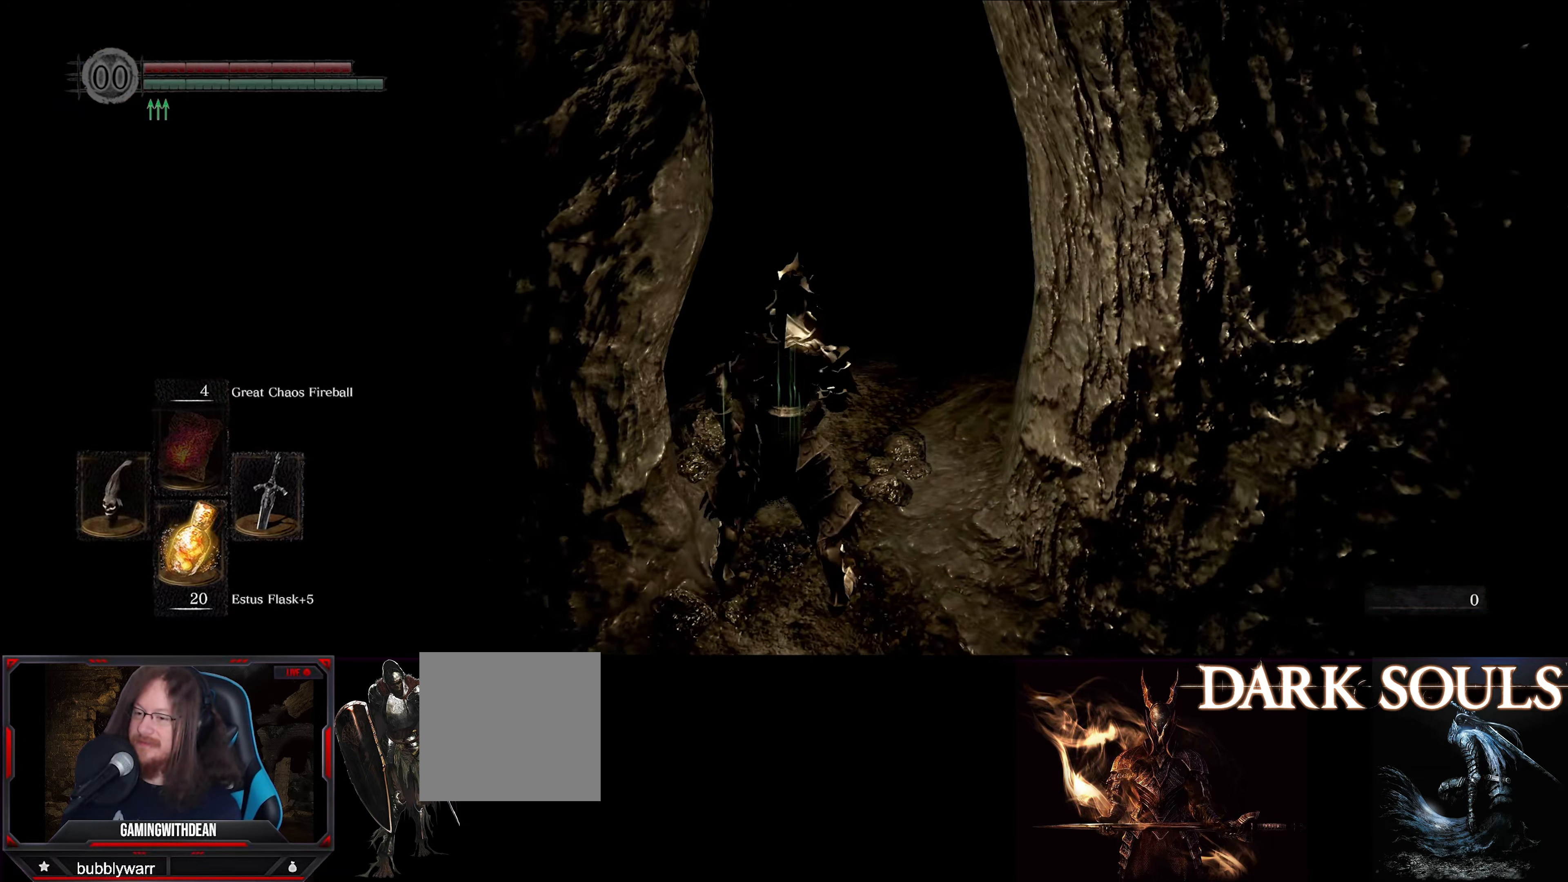
{"buttons": ["L1"], "left_stick": "up", "right_stick": "center", "events": [[33, "right_stick", "center"], [133, "left_stick", "up-right"], [217, "right_stick", "right"], [283, "left_stick", "up"], [317, "right_stick", "center"]]}
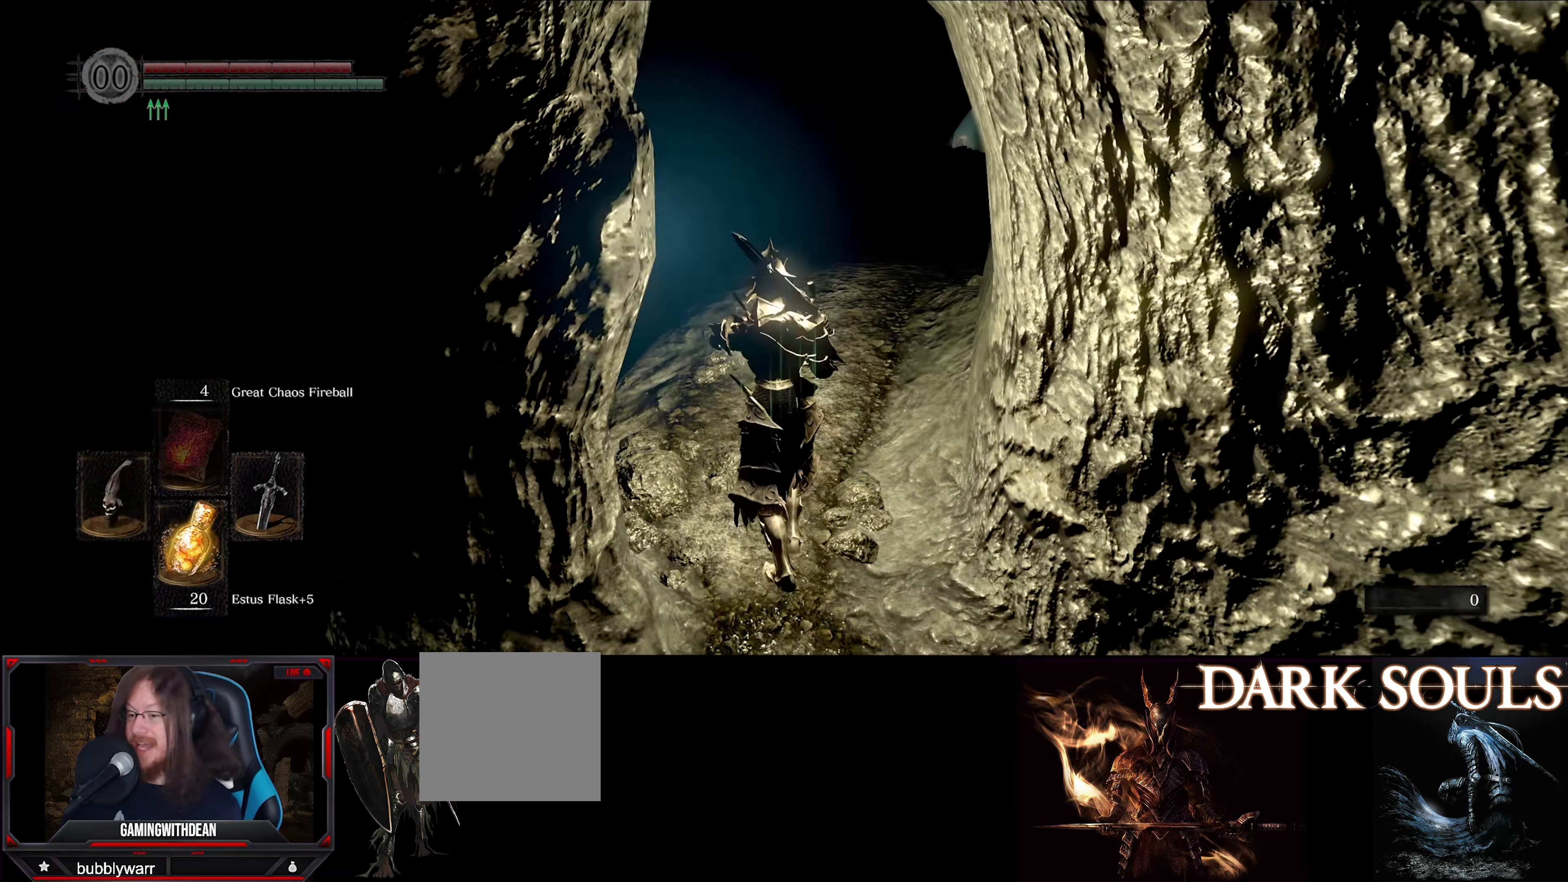
{"buttons": ["L1"], "left_stick": "up", "right_stick": "center", "events": [[350, "right_stick", "down-right"], [483, "right_stick", "center"]]}
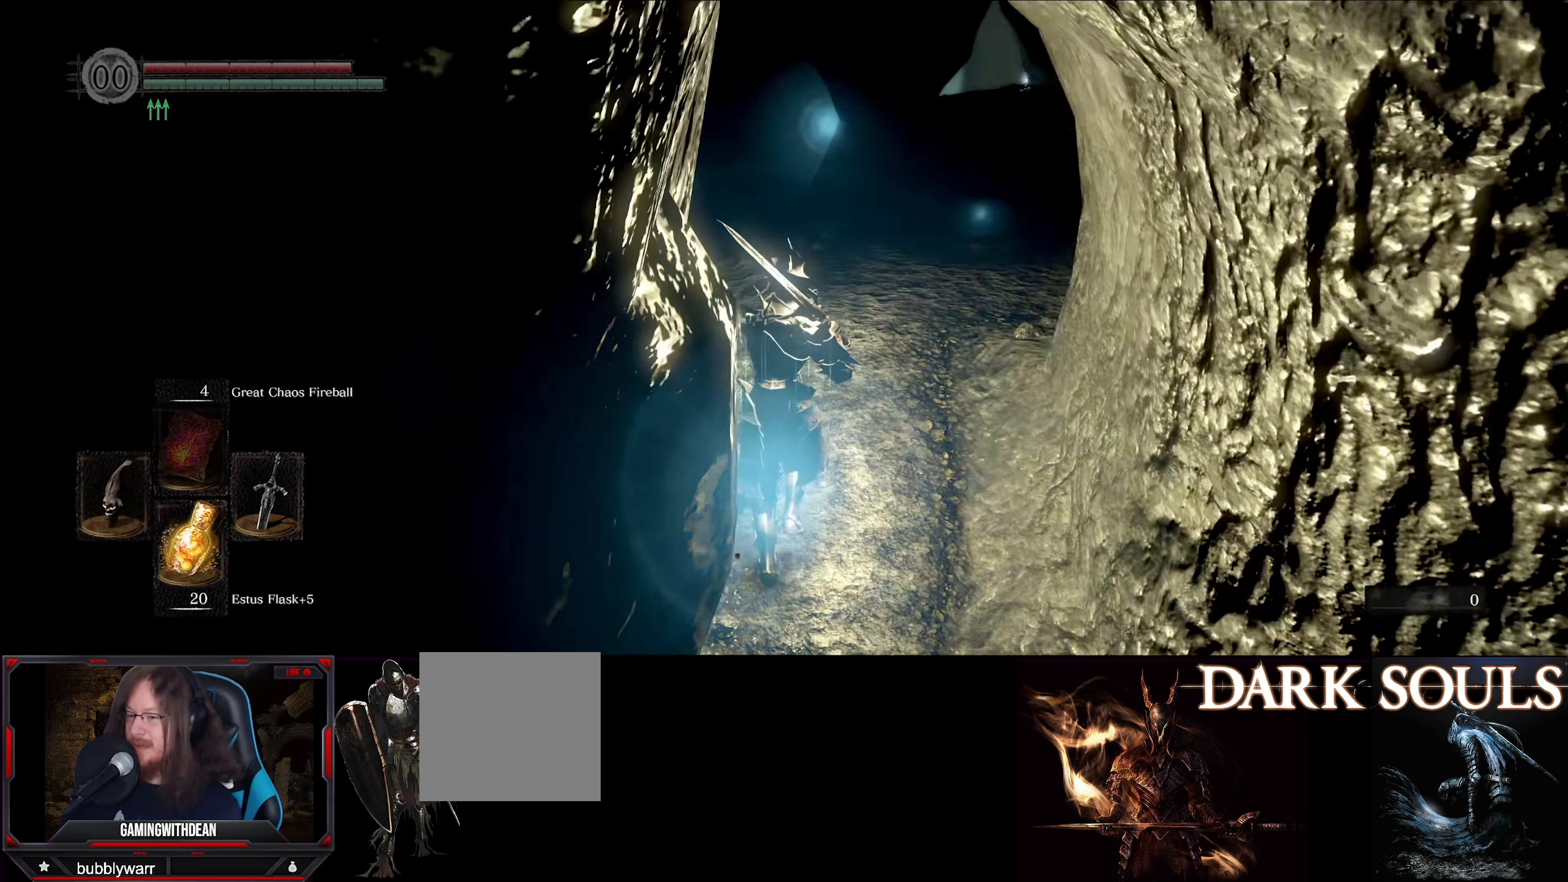
{"buttons": ["L1"], "left_stick": "up", "right_stick": "center", "events": []}
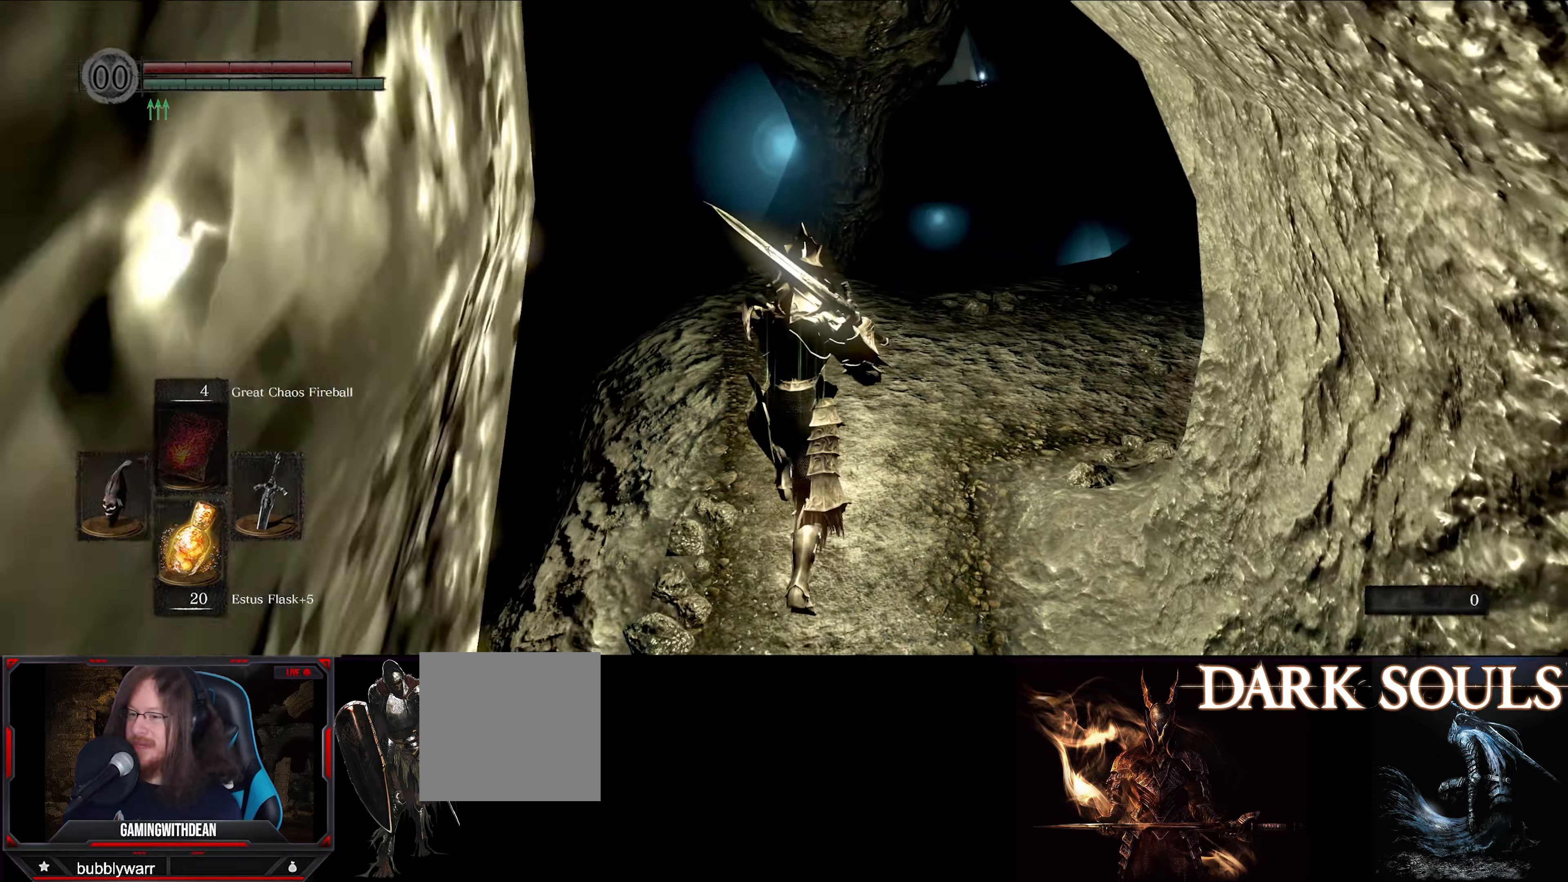
{"buttons": ["L1"], "left_stick": "up", "right_stick": "center", "events": [[67, "right_stick", "right"], [117, "right_stick", "down-right"], [217, "right_stick", "center"]]}
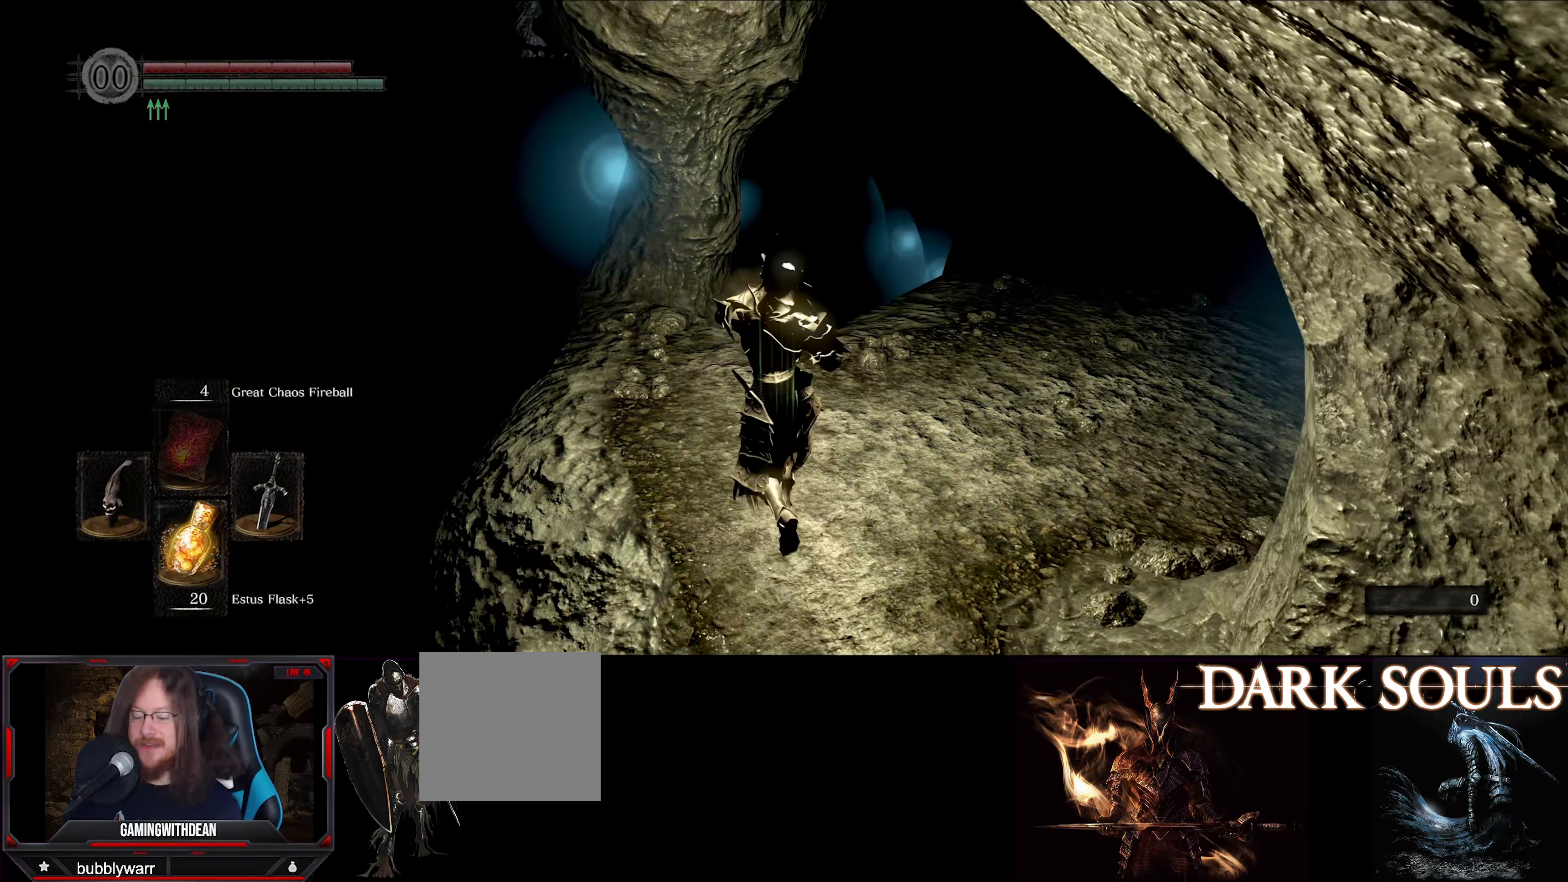
{"buttons": ["L1"], "left_stick": "up", "right_stick": "down-right", "events": [[217, "right_stick", "down-right"]]}
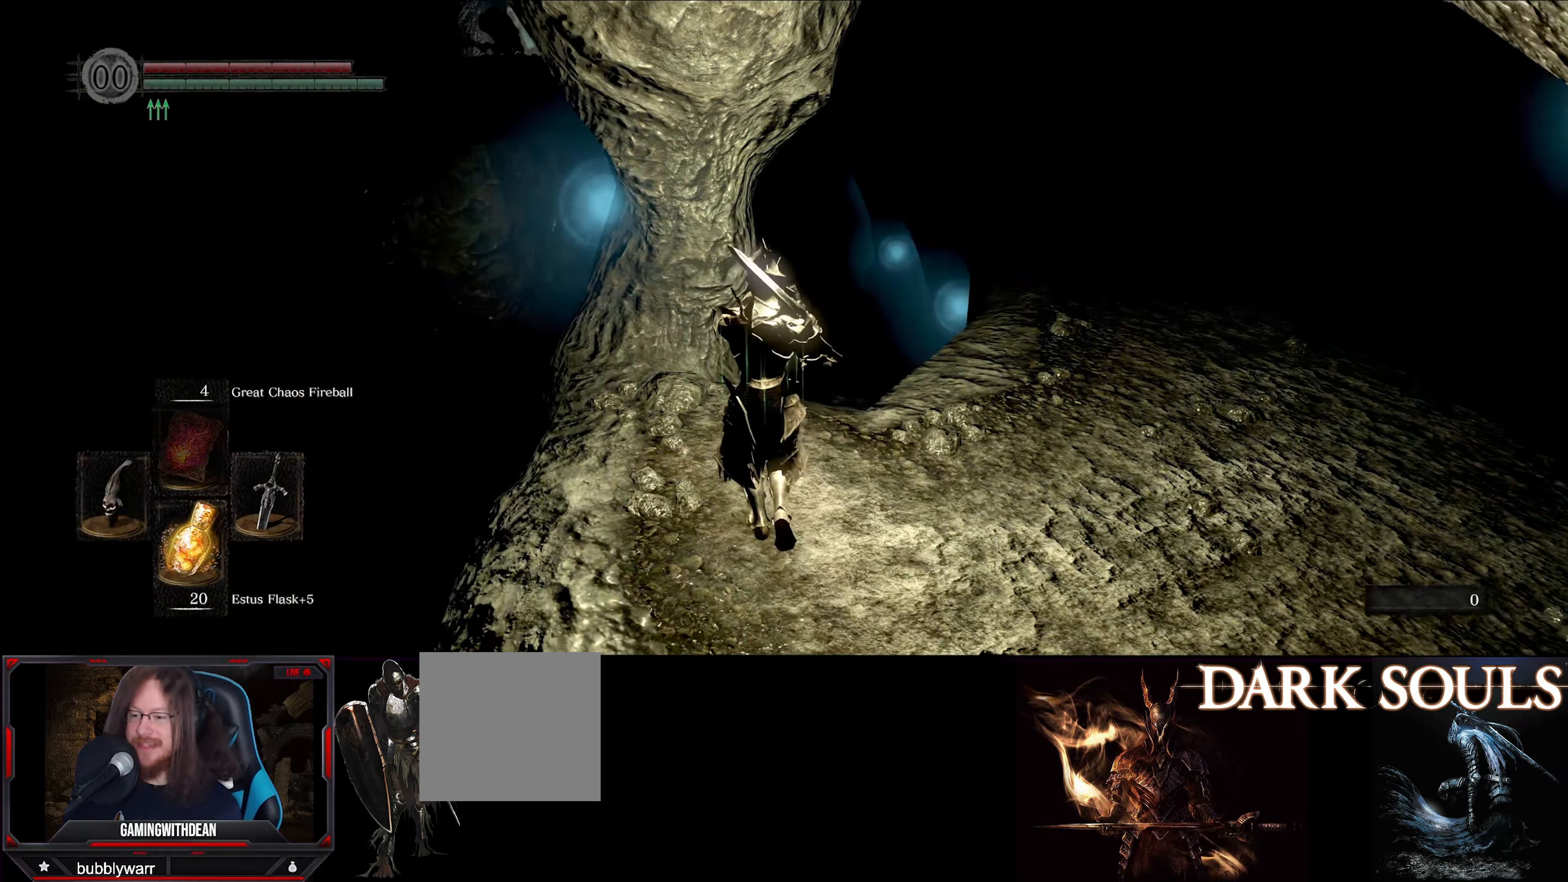
{"buttons": ["L1"], "left_stick": "up", "right_stick": "down-right", "events": []}
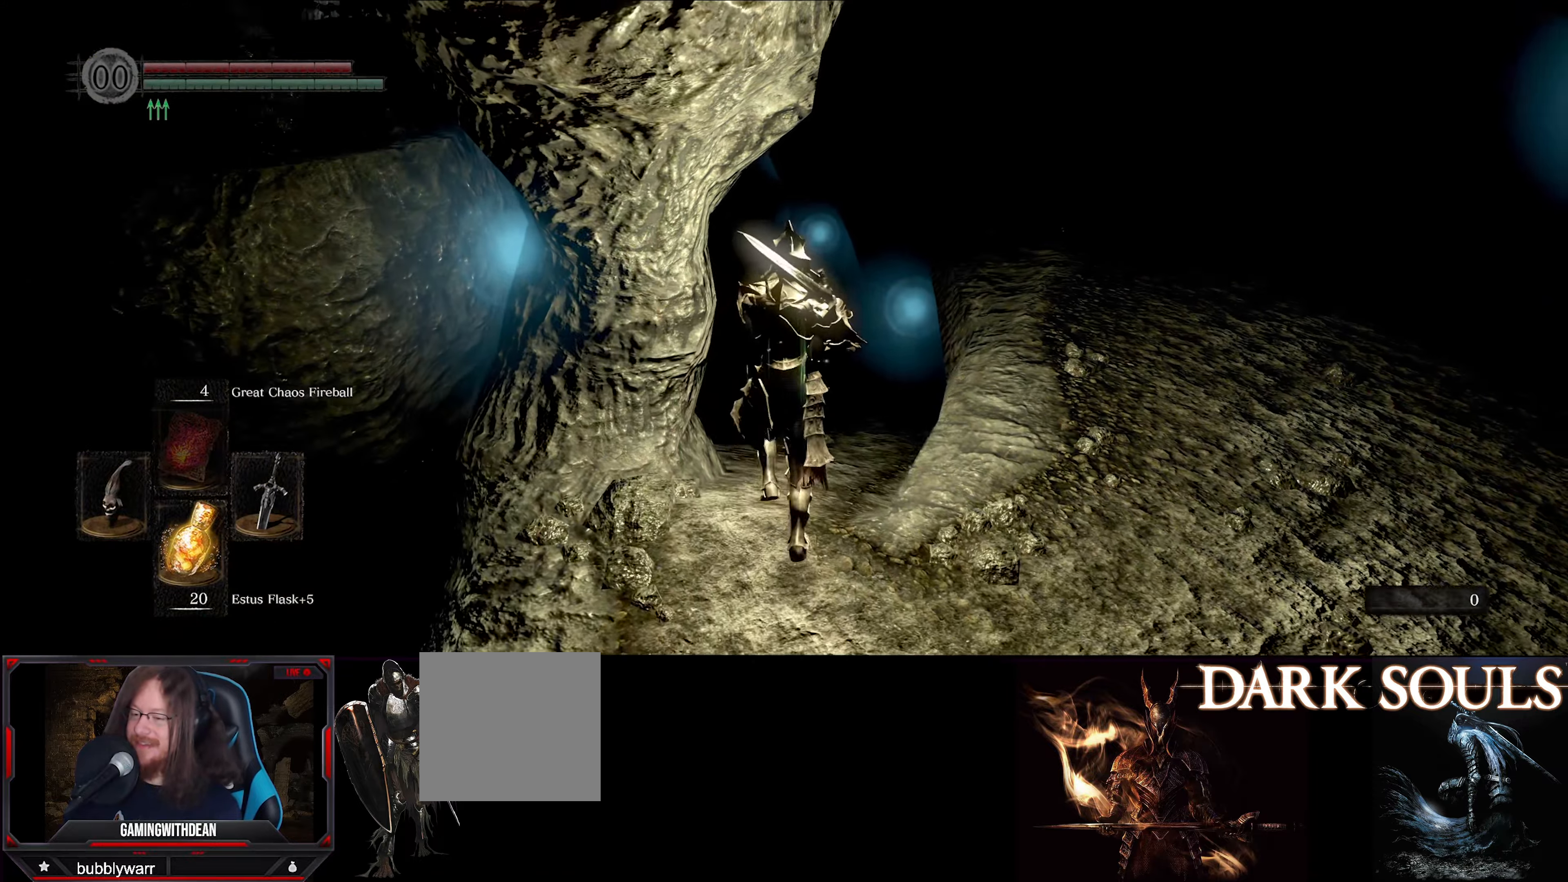
{"buttons": ["L1"], "left_stick": "up", "right_stick": "center", "events": [[50, "right_stick", "center"]]}
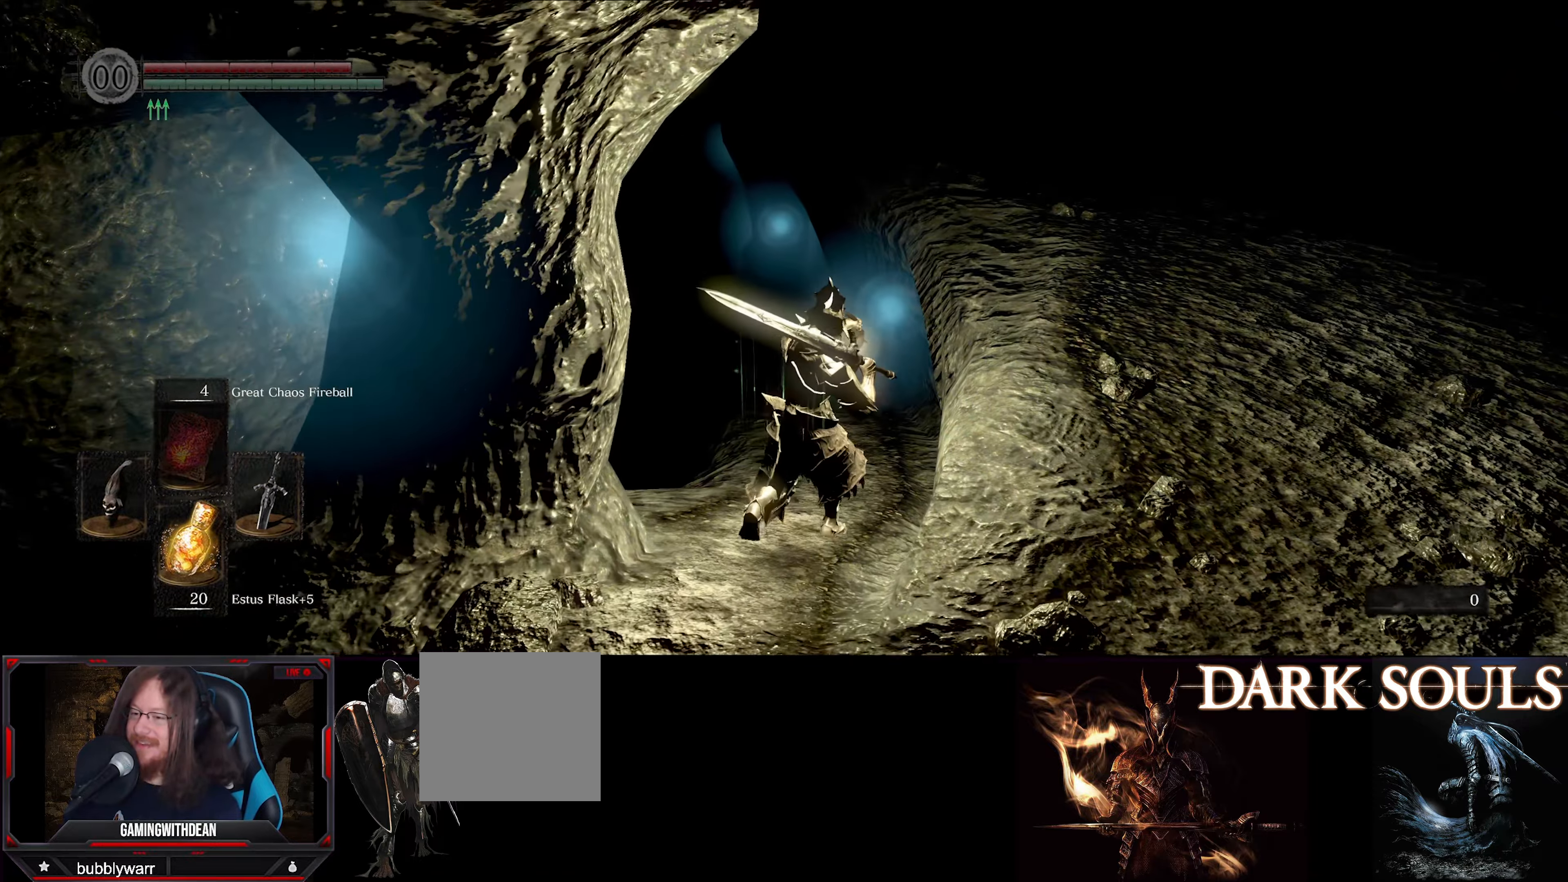
{"buttons": ["L1"], "left_stick": "up", "right_stick": "center", "events": []}
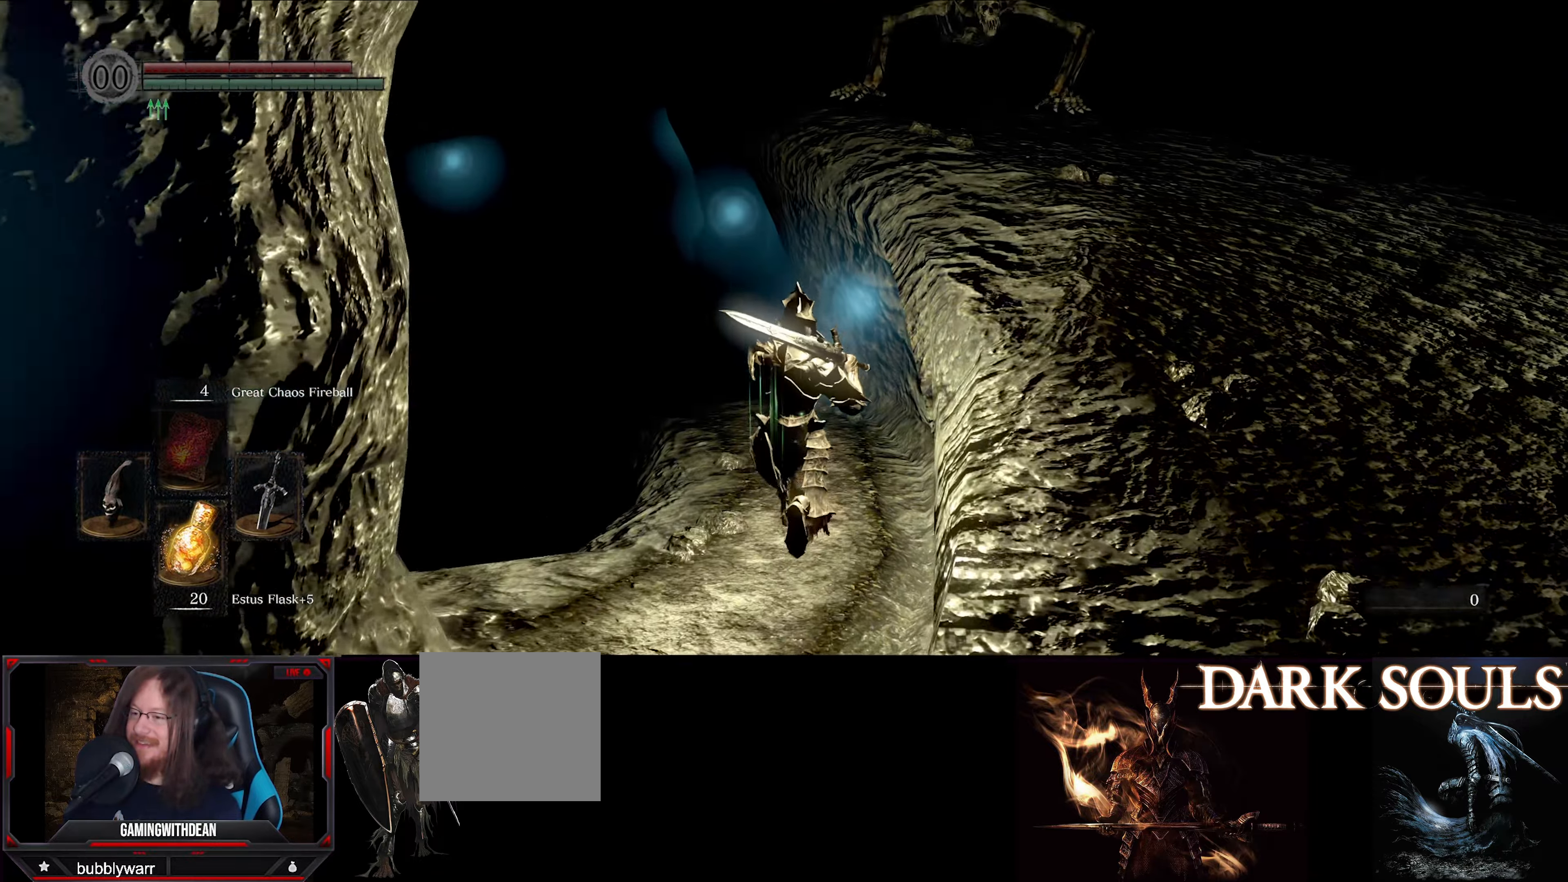
{"buttons": ["L1"], "left_stick": "up", "right_stick": "center", "events": []}
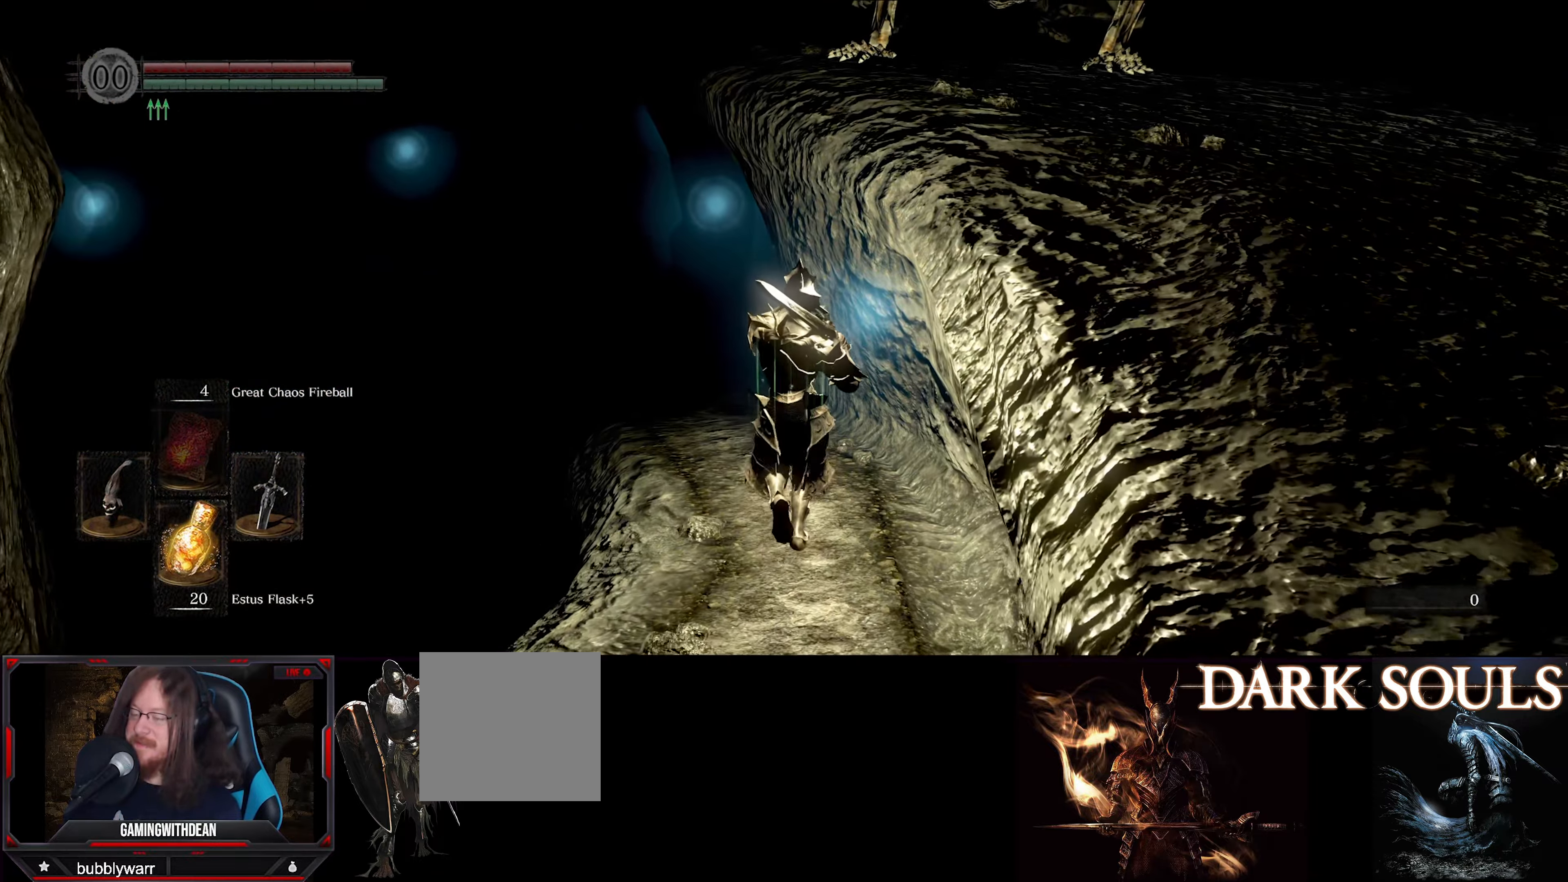
{"buttons": ["L1"], "left_stick": "up", "right_stick": "center", "events": []}
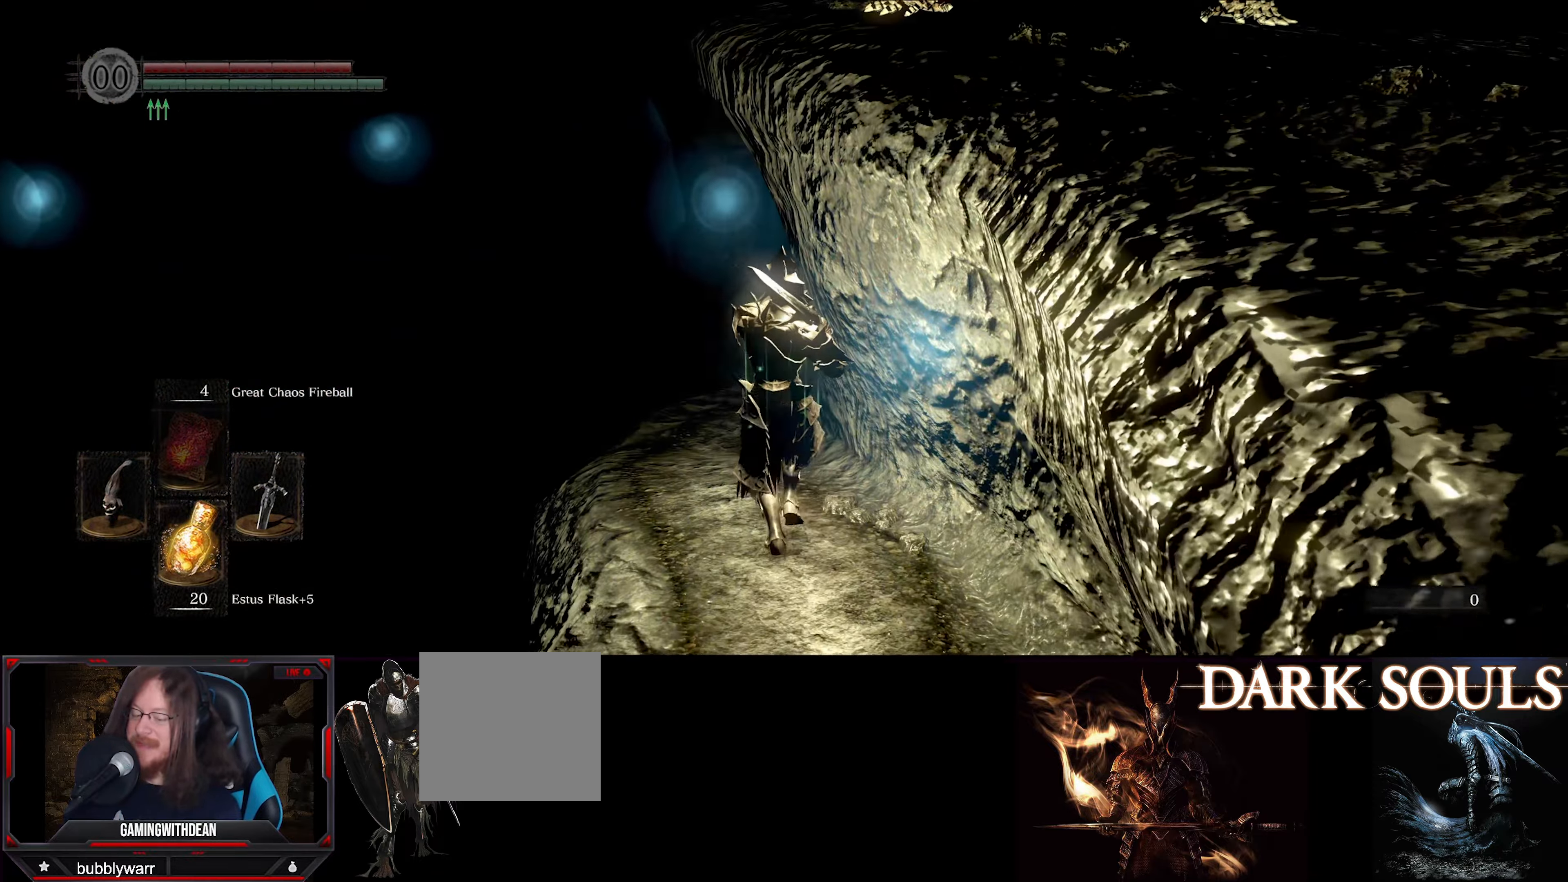
{"buttons": ["L1"], "left_stick": "up", "right_stick": "center", "events": [[67, "right_stick", "left"], [284, "right_stick", "center"]]}
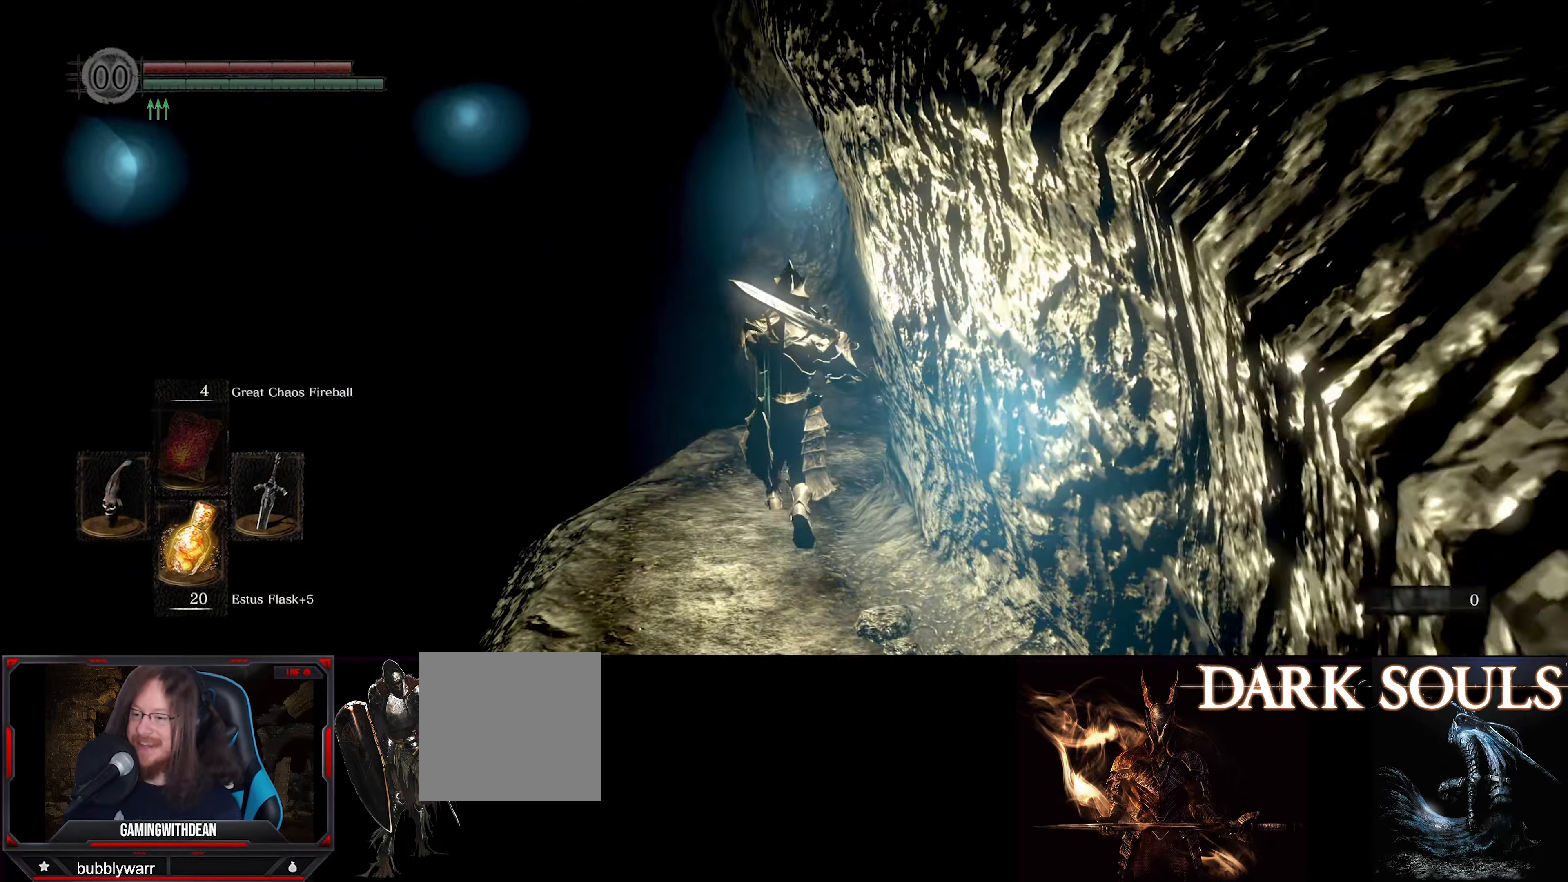
{"buttons": ["L1"], "left_stick": "up", "right_stick": "center", "events": [[66, "right_stick", "up-right"], [283, "right_stick", "center"]]}
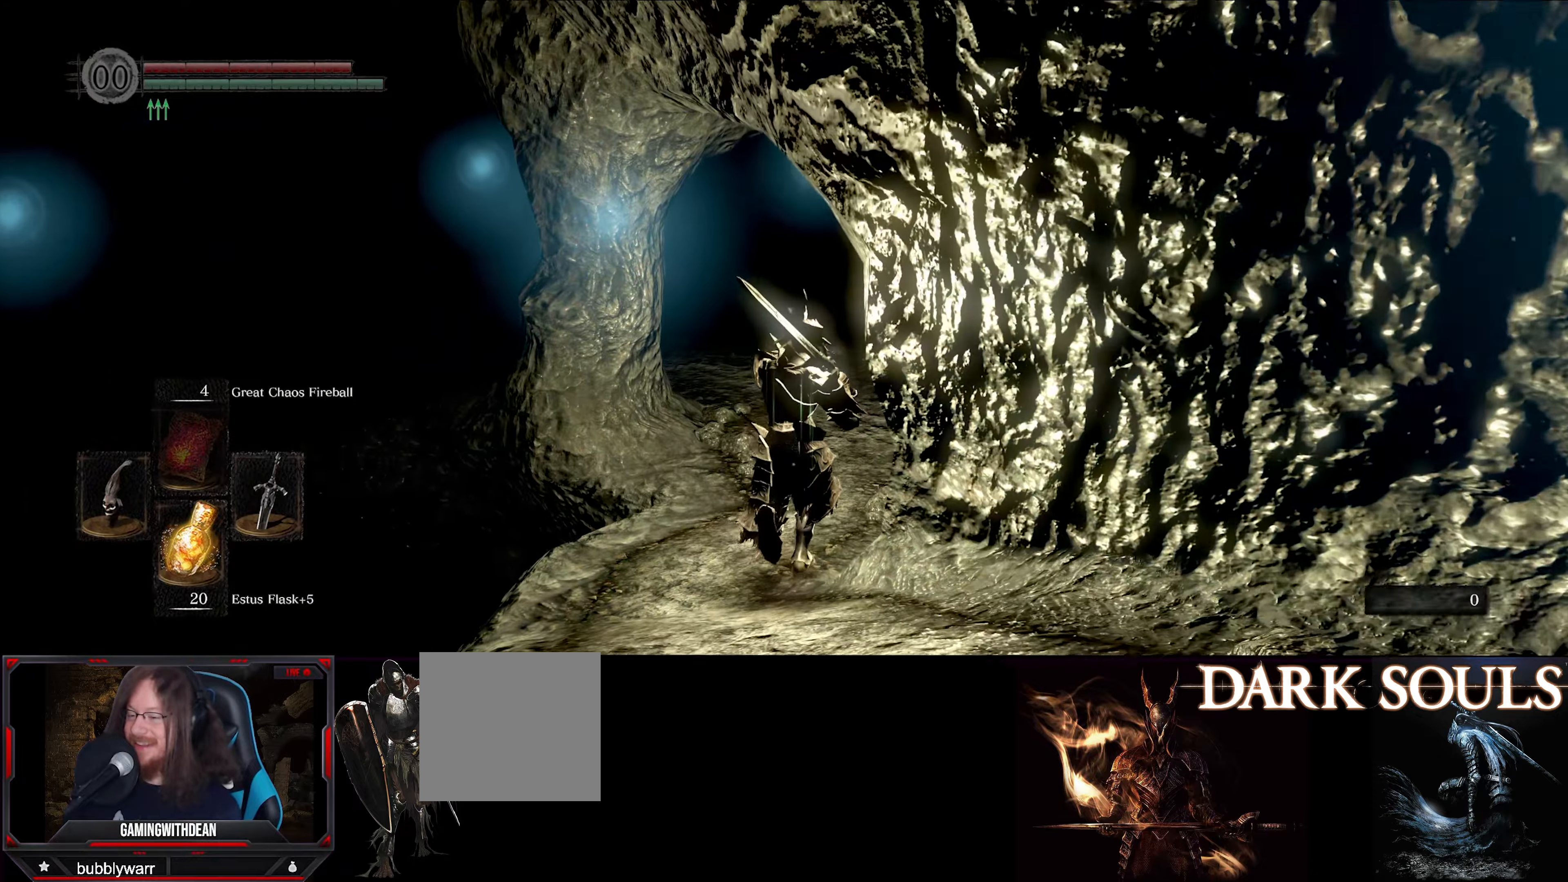
{"buttons": ["L1"], "left_stick": "up", "right_stick": "center", "events": [[66, "right_stick", "right"], [166, "right_stick", "down-right"], [283, "right_stick", "center"]]}
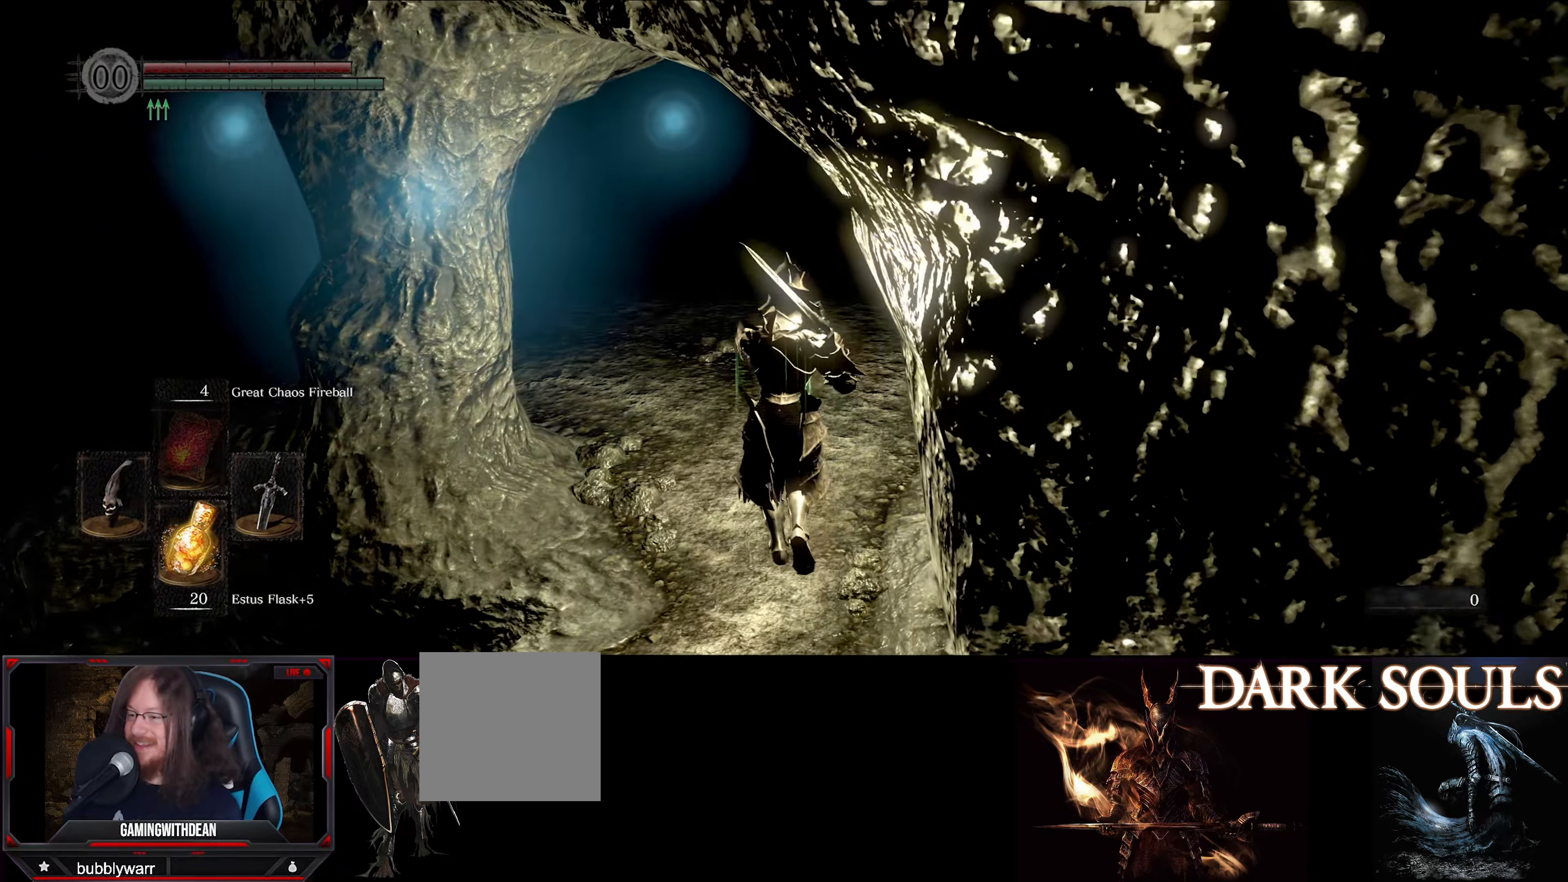
{"buttons": ["L1"], "left_stick": "up", "right_stick": "left", "events": [[233, "right_stick", "left"]]}
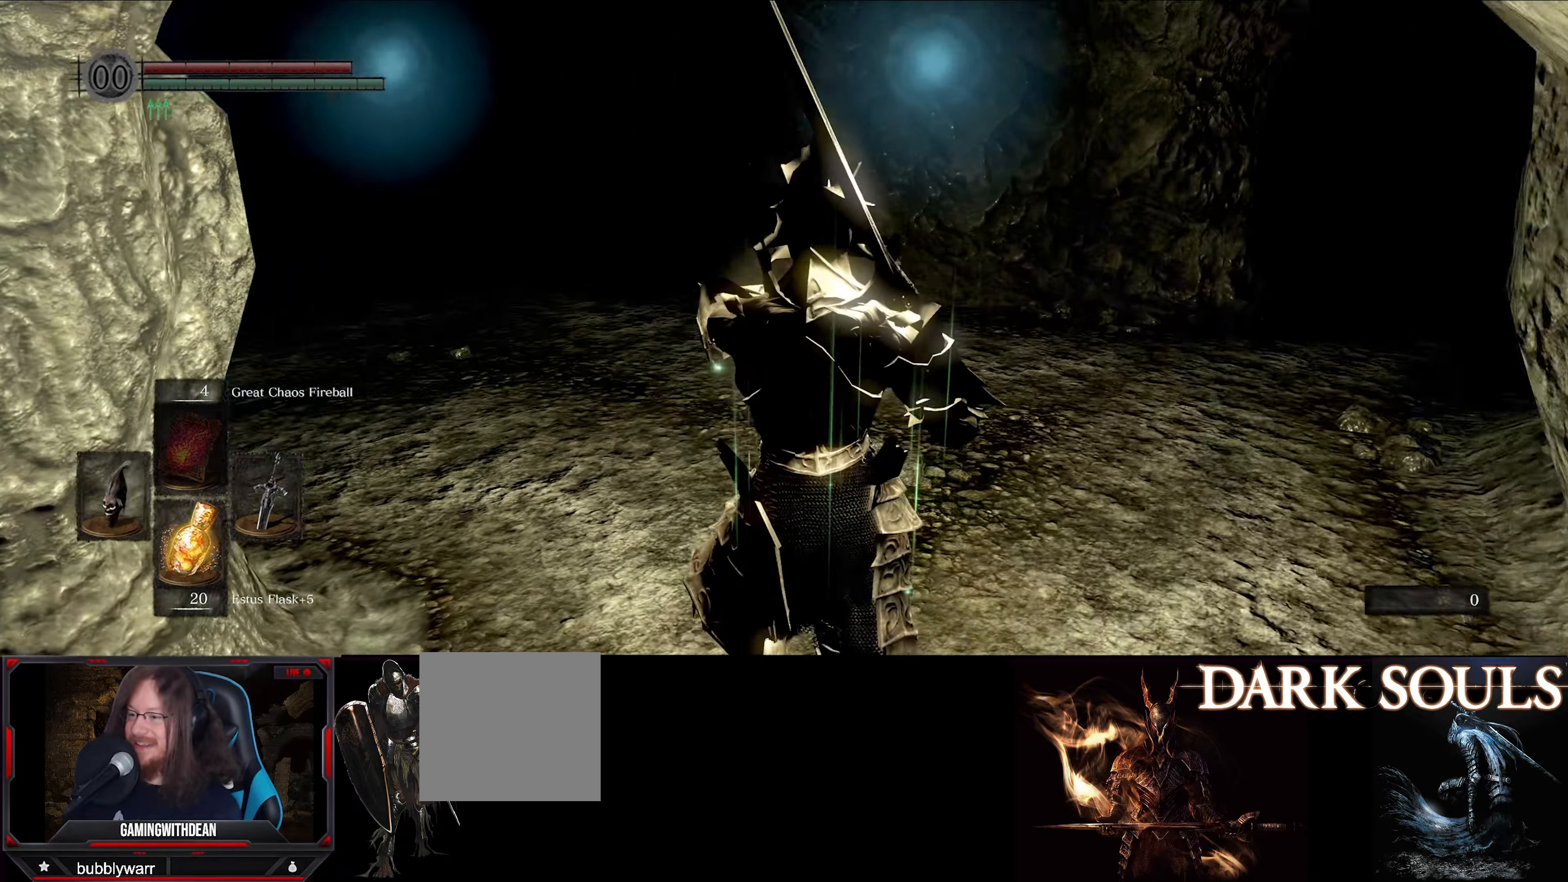
{"buttons": ["L1"], "left_stick": "up", "right_stick": "down-left", "events": [[116, "right_stick", "center"], [450, "right_stick", "down-left"]]}
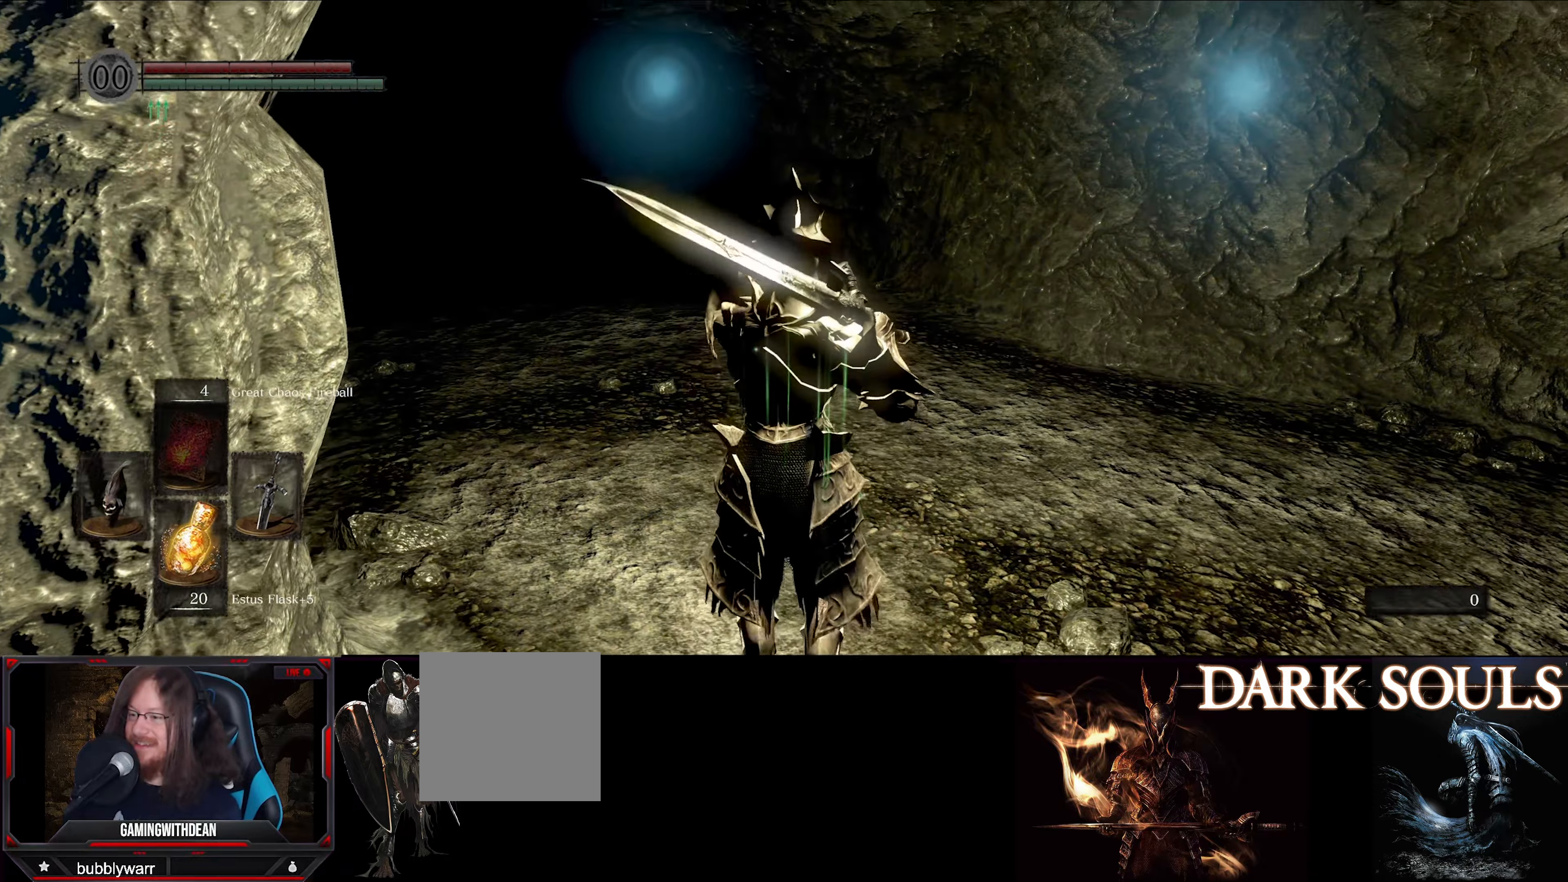
{"buttons": ["L1"], "left_stick": "up", "right_stick": "center", "events": [[100, "right_stick", "center"]]}
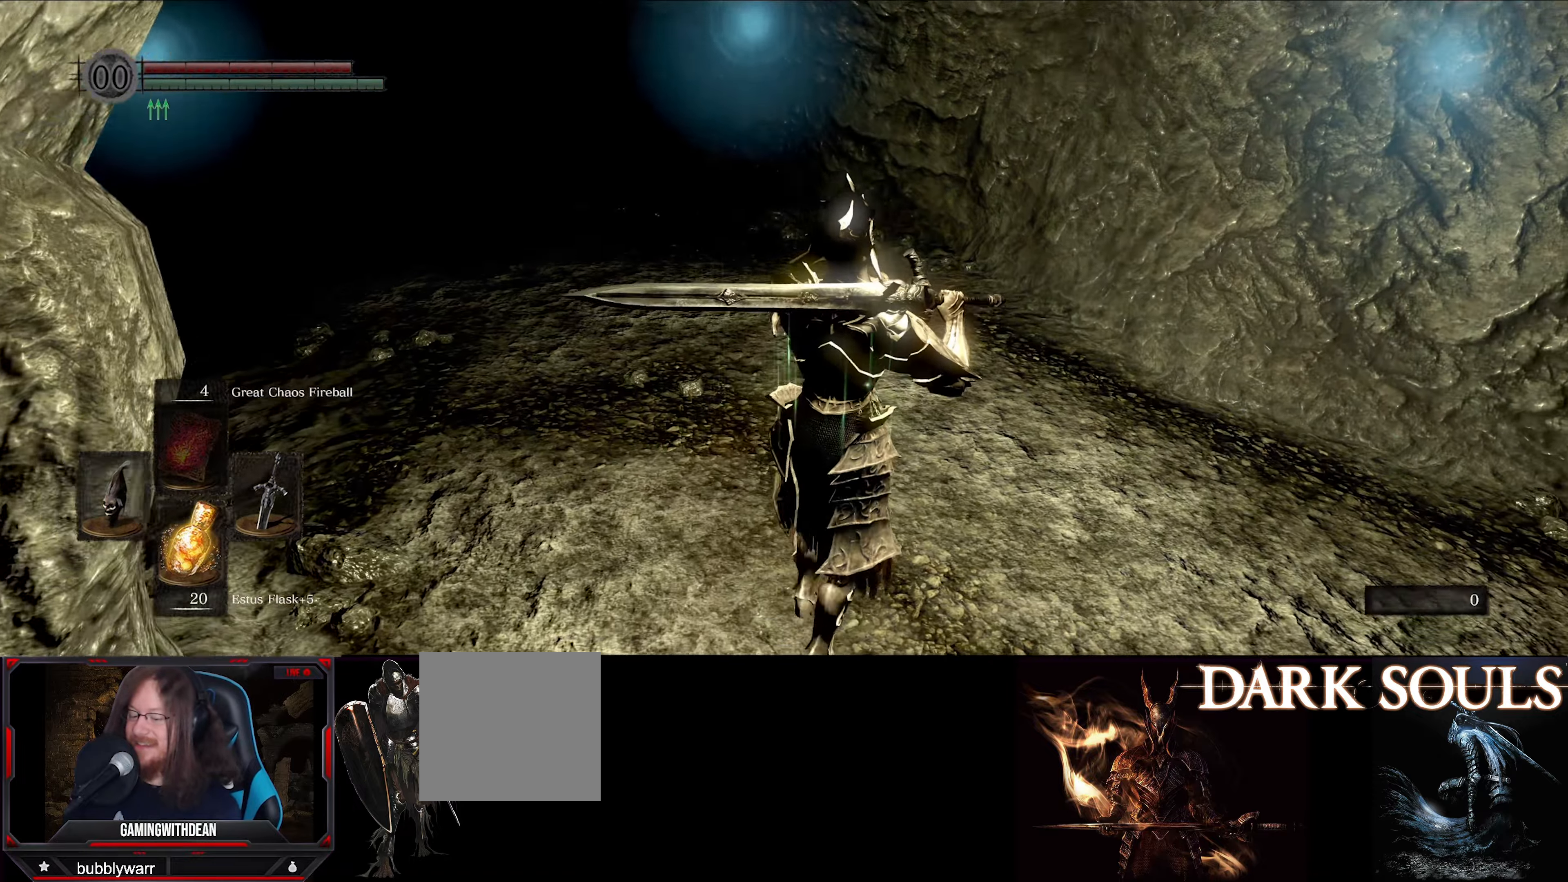
{"buttons": ["L1"], "left_stick": "up", "right_stick": "left", "events": [[233, "right_stick", "left"]]}
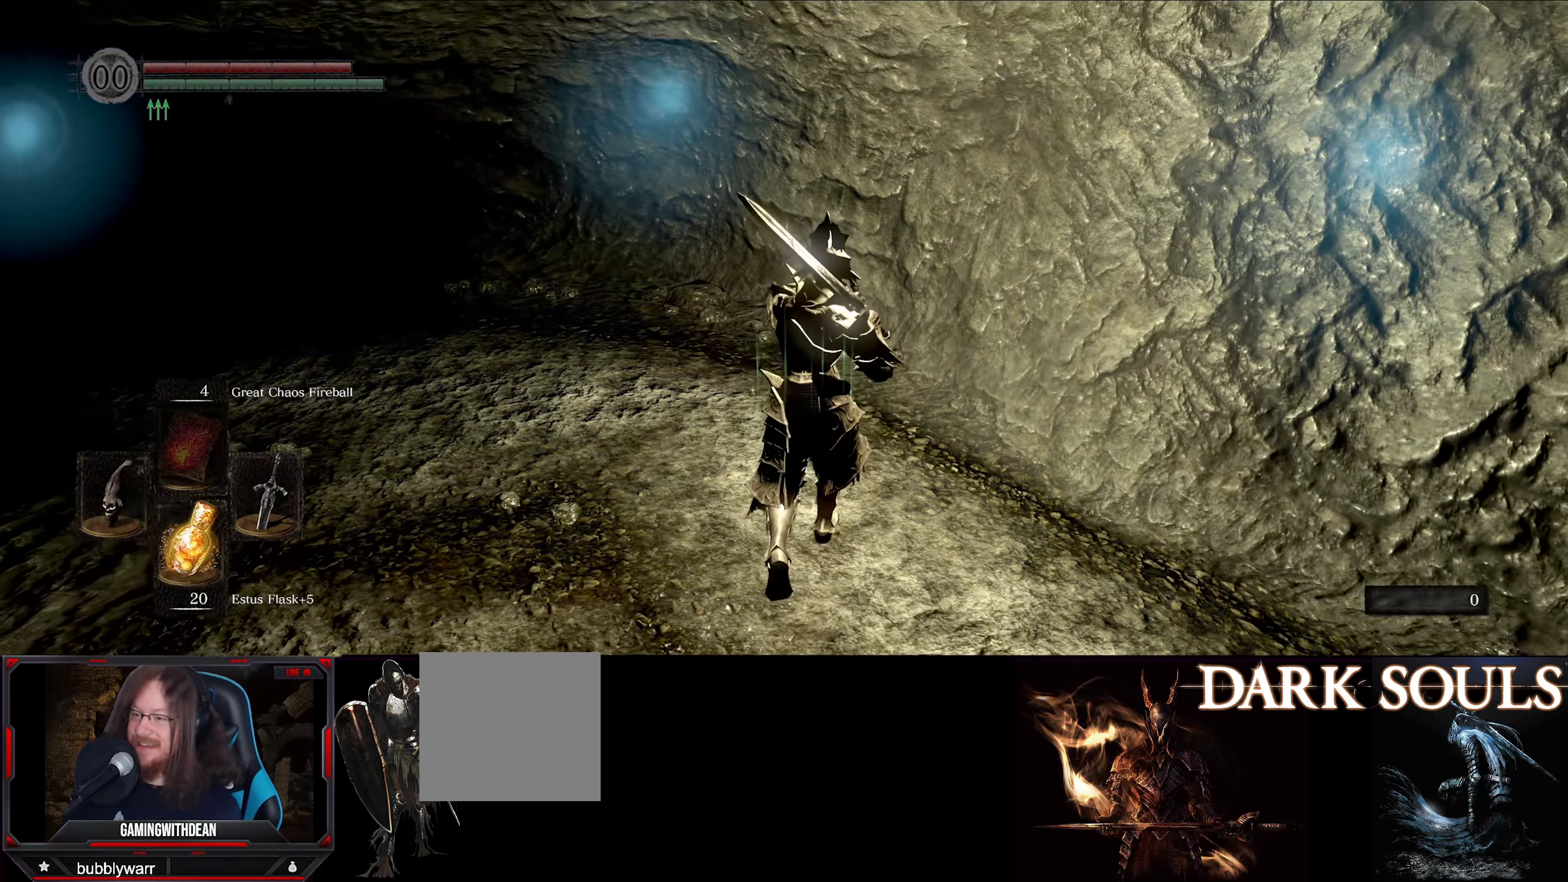
{"buttons": ["L1"], "left_stick": "up", "right_stick": "left", "events": []}
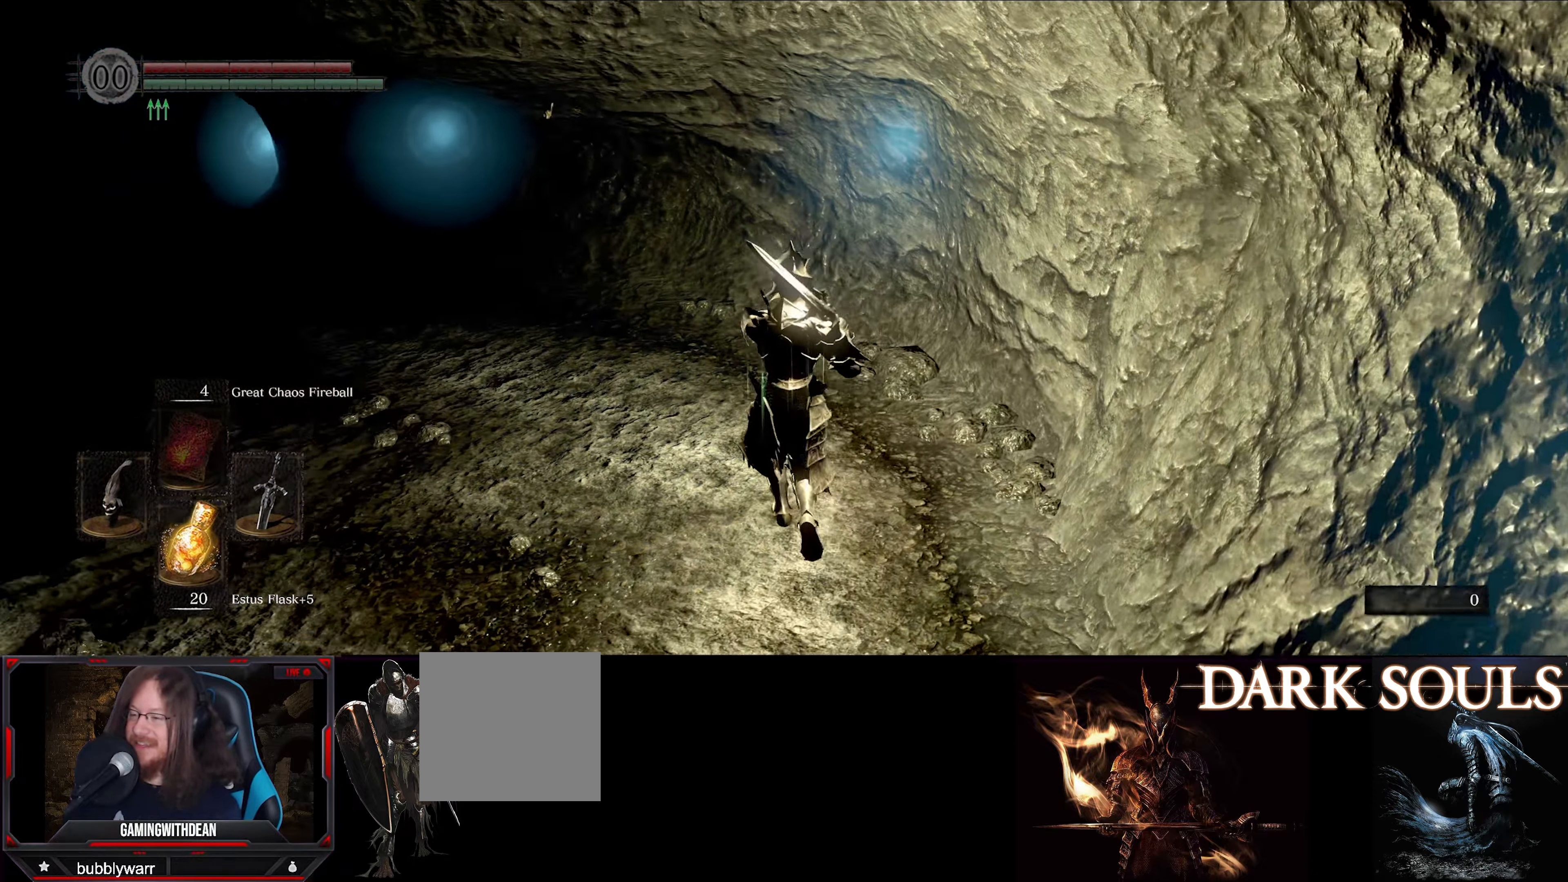
{"buttons": ["L1"], "left_stick": "up", "right_stick": "left", "events": [[83, "right_stick", "center"], [366, "right_stick", "left"]]}
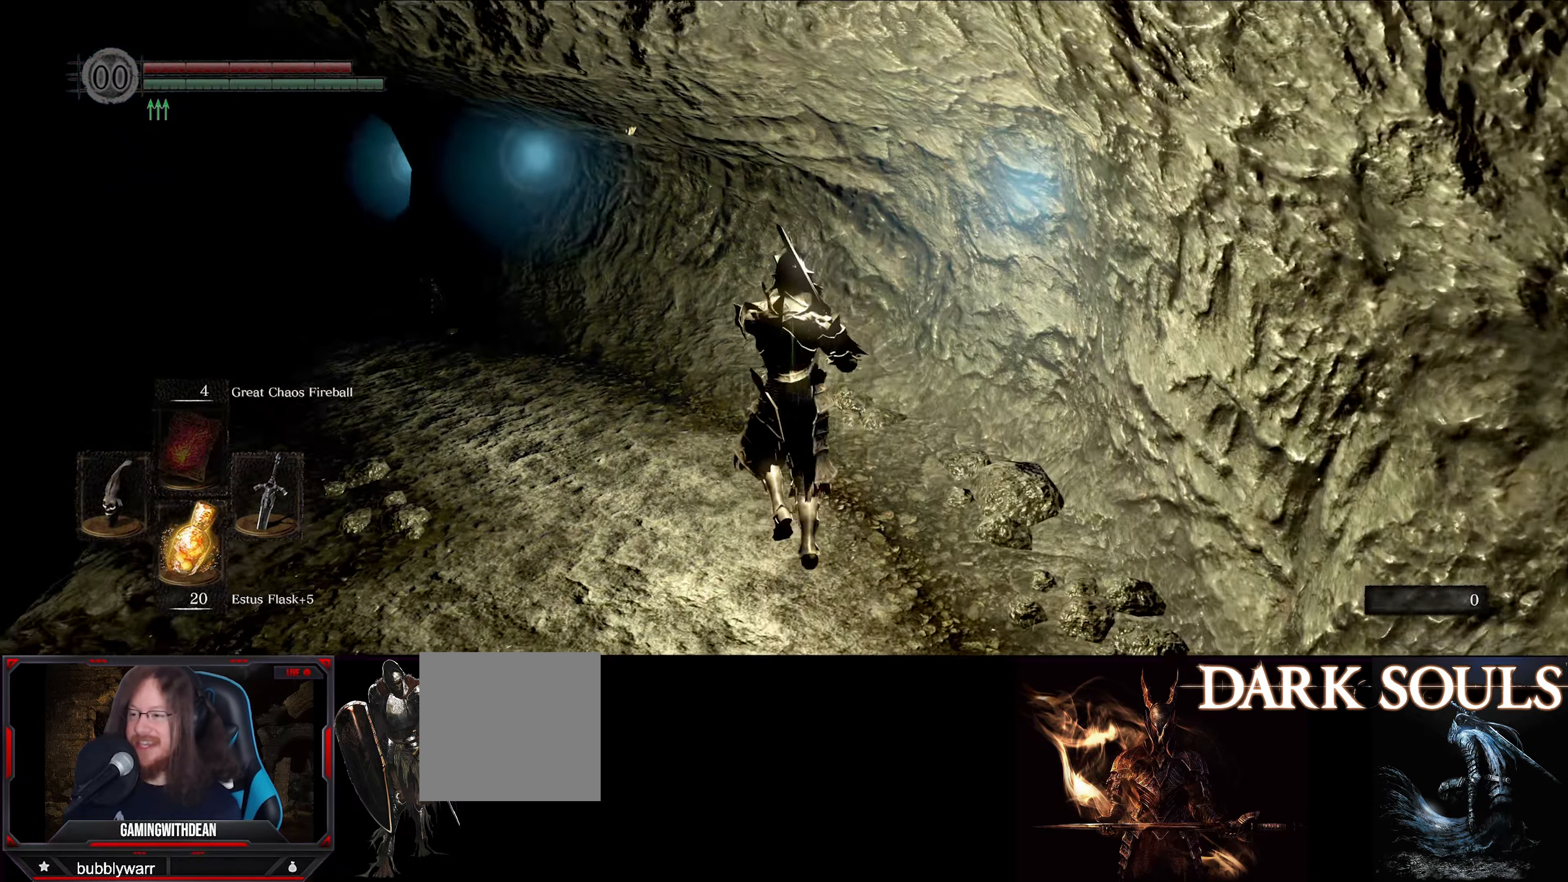
{"buttons": ["L1"], "left_stick": "up", "right_stick": "center", "events": [[100, "right_stick", "center"]]}
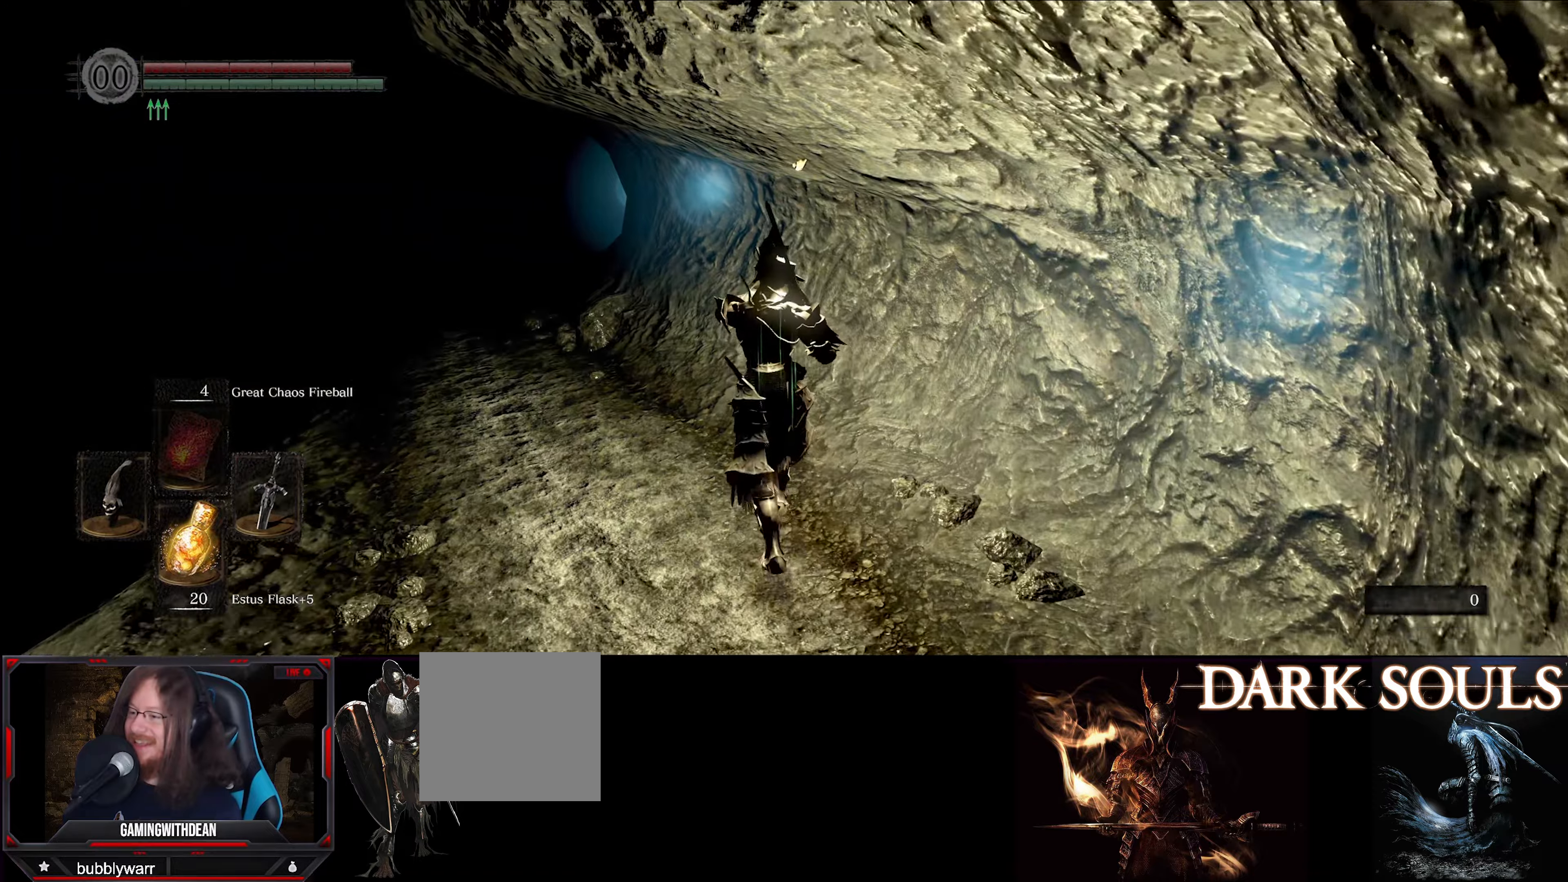
{"buttons": ["L1"], "left_stick": "up", "right_stick": "center", "events": []}